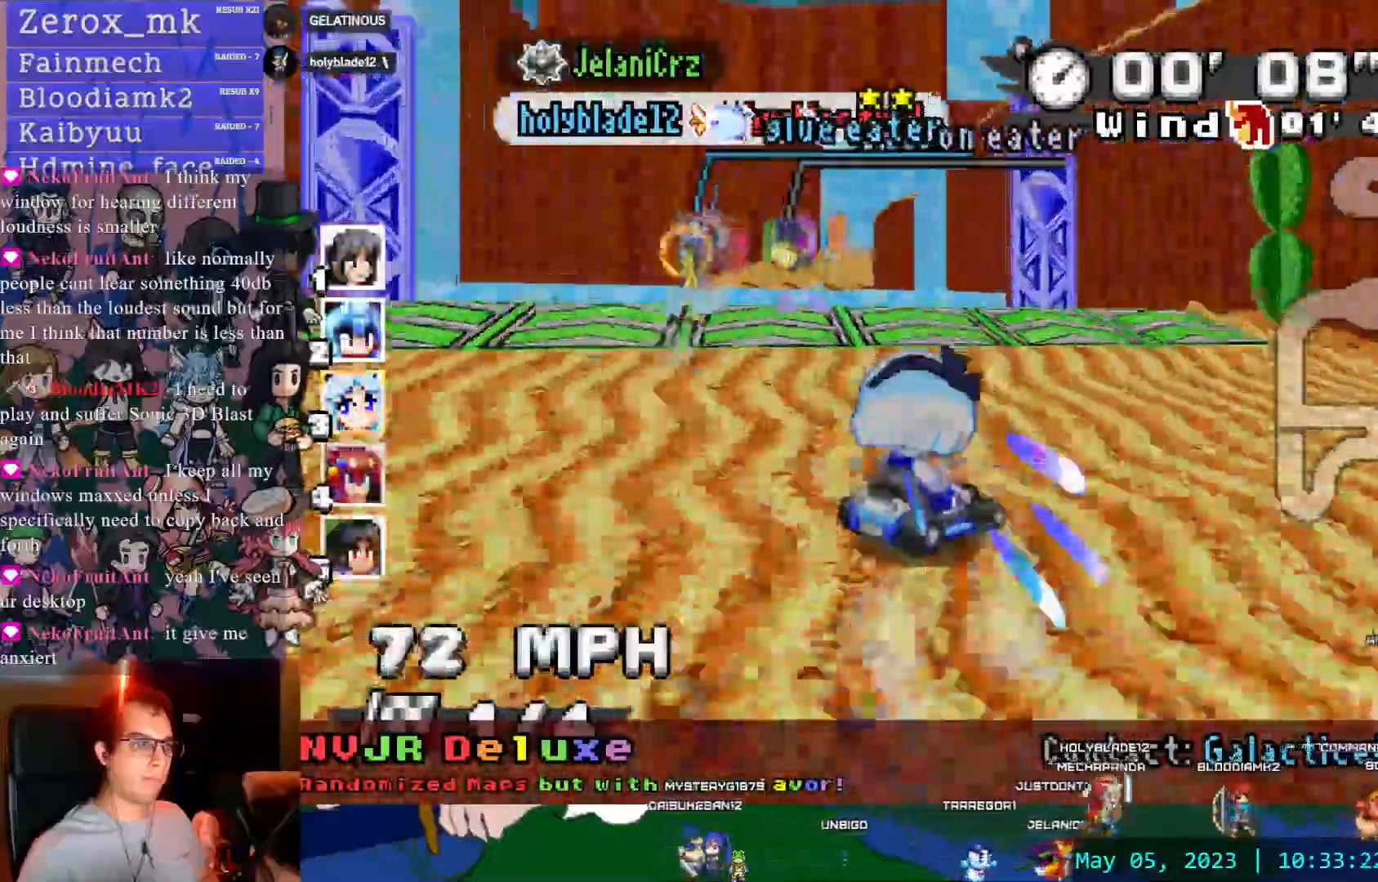
Gameplay with a controller (PlayStation layout); each line is a JSON object with the inputs held at the frame after it (dt_ms = milliseconds from this image to that frame). "events" lists button and stick changes between this image and that frame as [ms after this image, input, new state], when the widget could be followed in between. Not read: L3 R3 START.
{"dt_ms": 500, "buttons": ["CROSS", "R1"], "left_stick": "center", "right_stick": "center", "events": [[100, "CIRCLE", "down"], [167, "left_stick", "center"], [400, "CIRCLE", "up"]]}
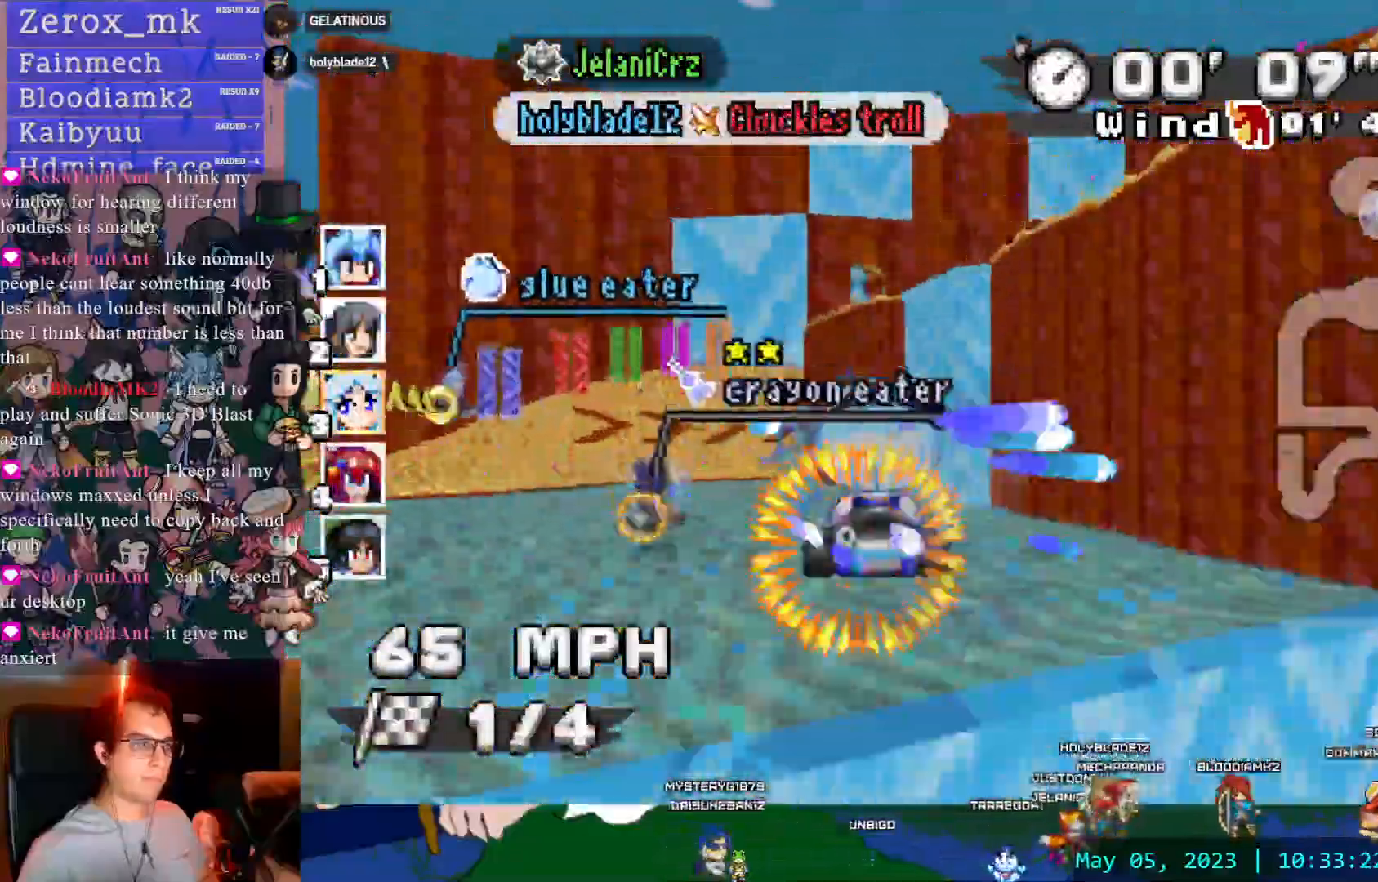
{"dt_ms": 500, "buttons": ["CROSS", "R1"], "left_stick": "right", "right_stick": "center", "events": [[17, "left_stick", "right"], [167, "DPAD_LEFT", "down"], [267, "DPAD_LEFT", "up"]]}
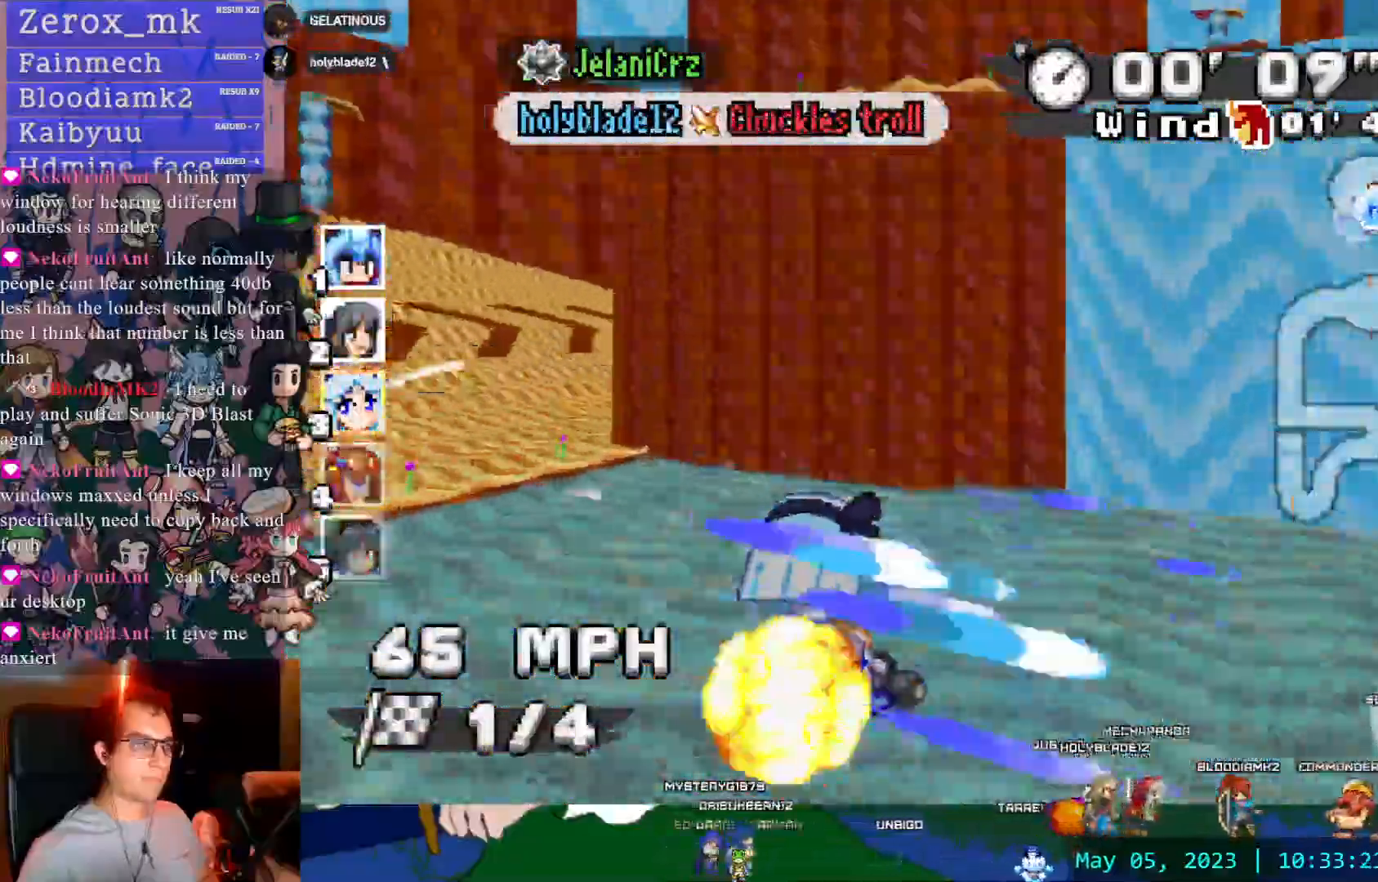
{"dt_ms": 500, "buttons": ["CROSS", "R1"], "left_stick": "down-right", "right_stick": "center", "events": [[233, "left_stick", "center"], [383, "left_stick", "down-right"]]}
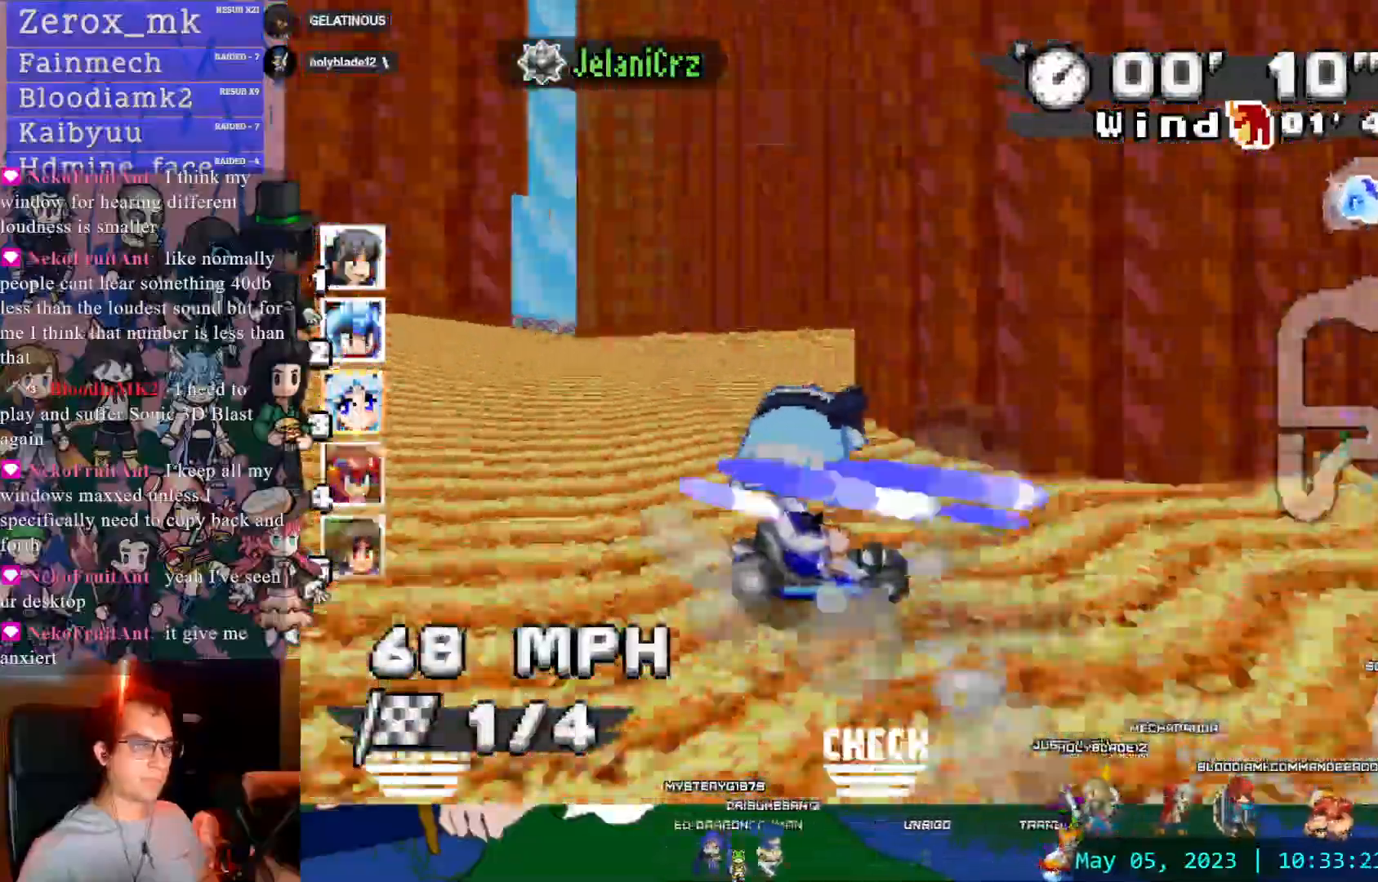
{"dt_ms": 500, "buttons": ["CROSS"], "left_stick": "right", "right_stick": "center"}
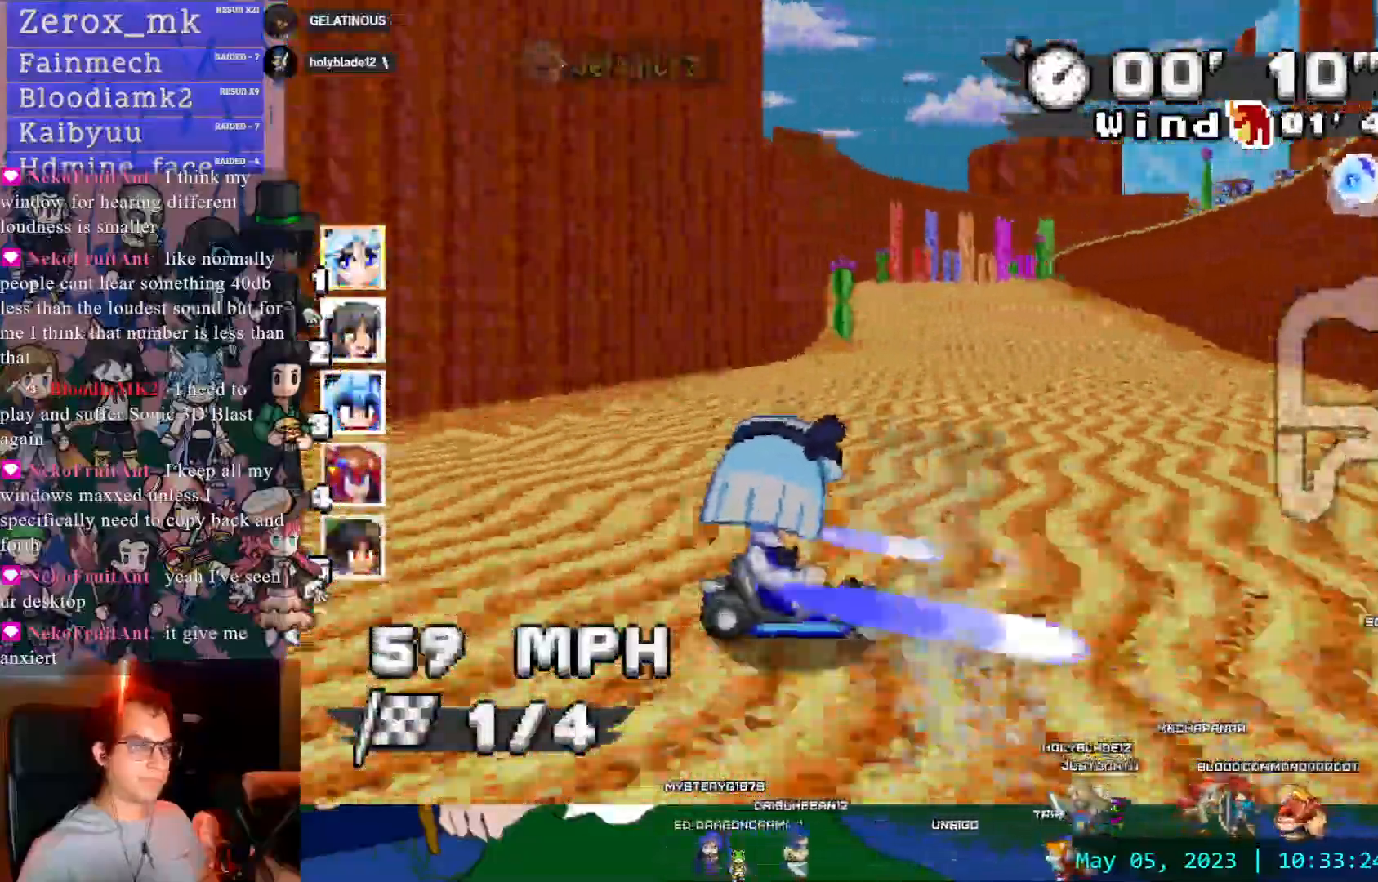
{"dt_ms": 500, "buttons": ["CROSS"], "left_stick": "left", "right_stick": "center", "events": [[267, "left_stick", "center"], [317, "left_stick", "left"]]}
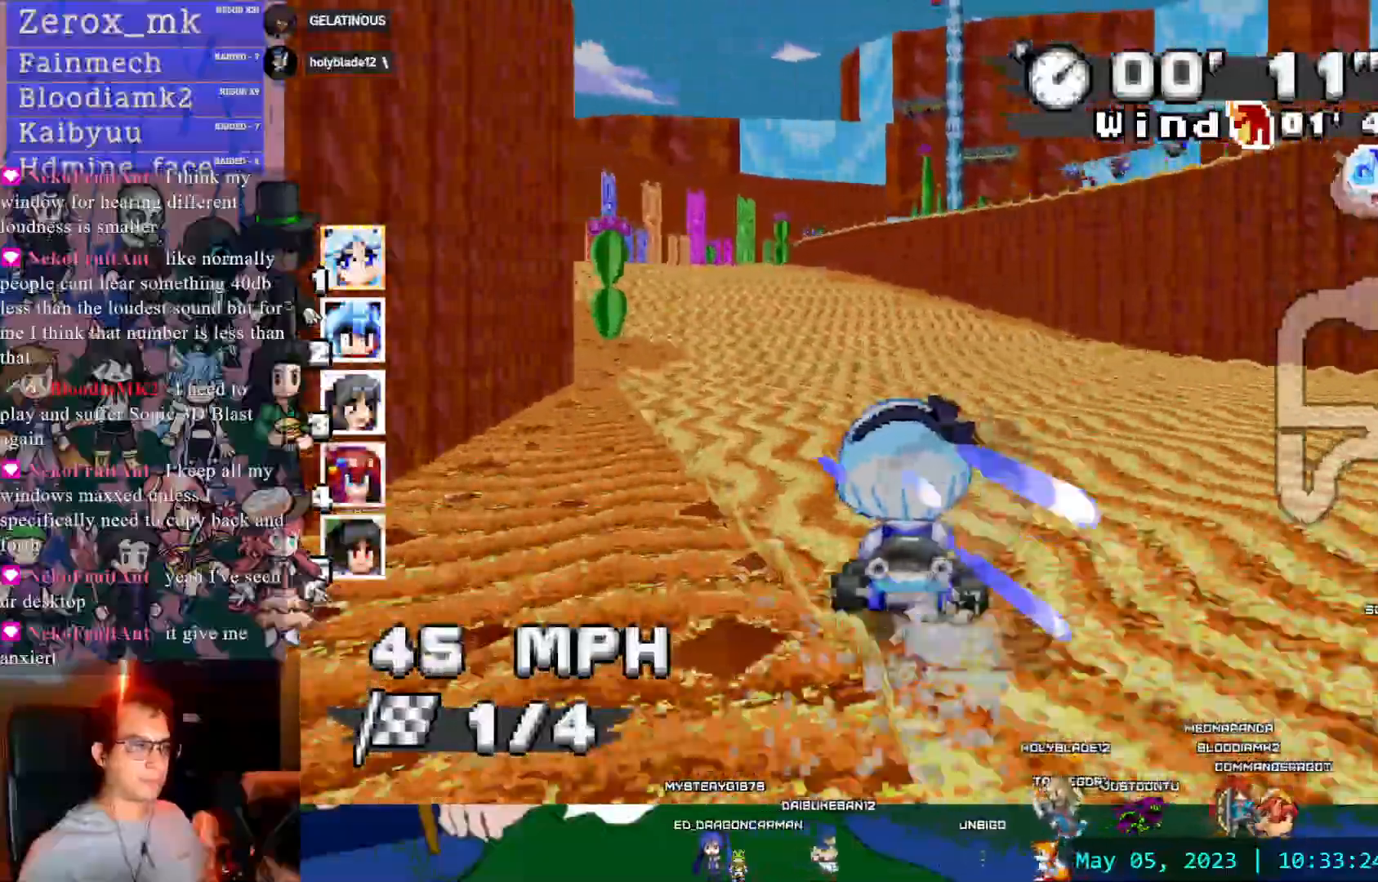
{"dt_ms": 500, "buttons": ["CROSS", "R1"], "left_stick": "center", "right_stick": "center", "events": [[183, "left_stick", "center"], [250, "left_stick", "right"], [267, "R1", "down"], [483, "left_stick", "center"]]}
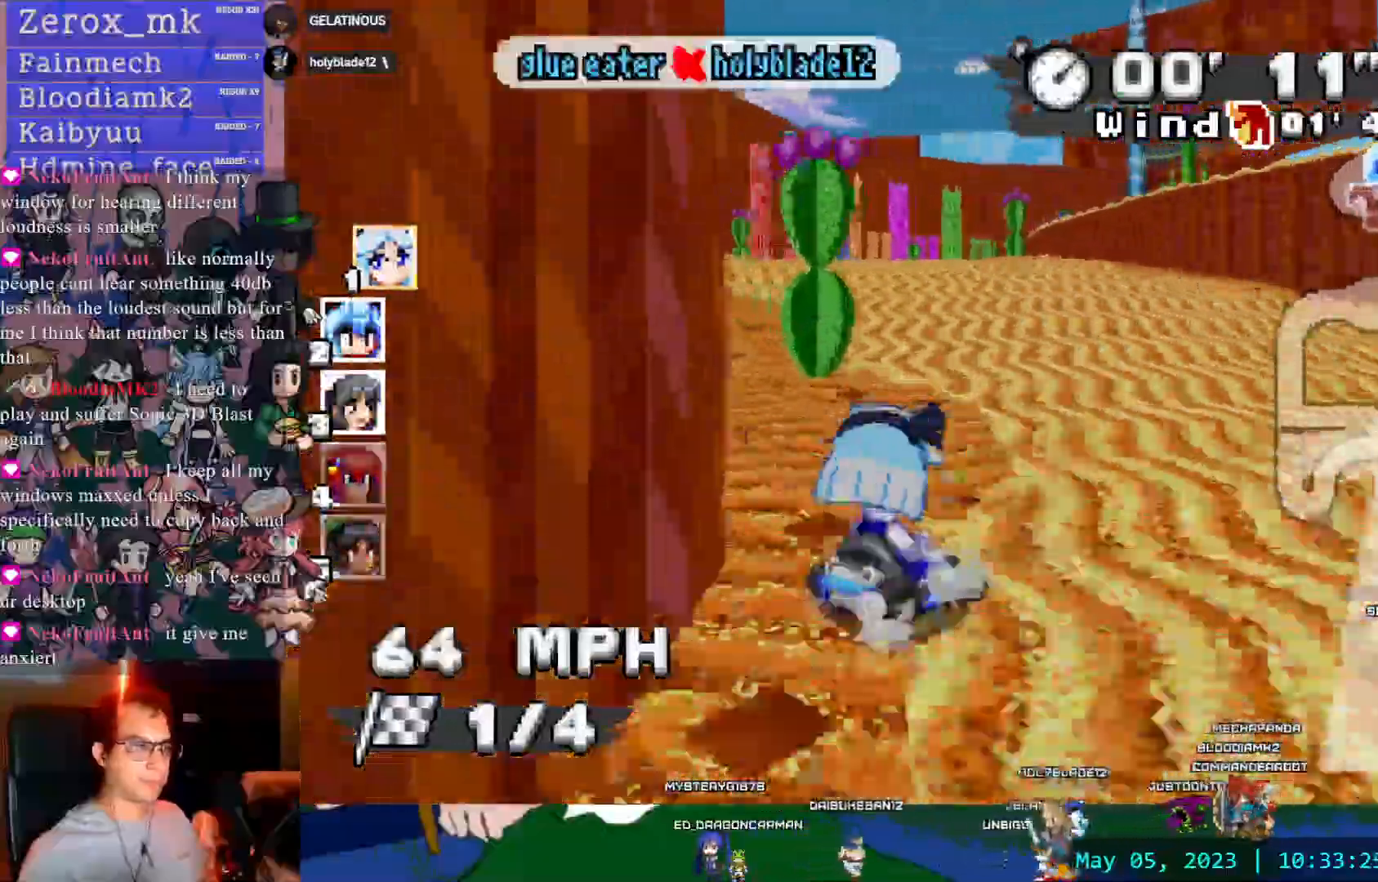
{"dt_ms": 500, "buttons": ["CROSS"], "left_stick": "center", "right_stick": "center"}
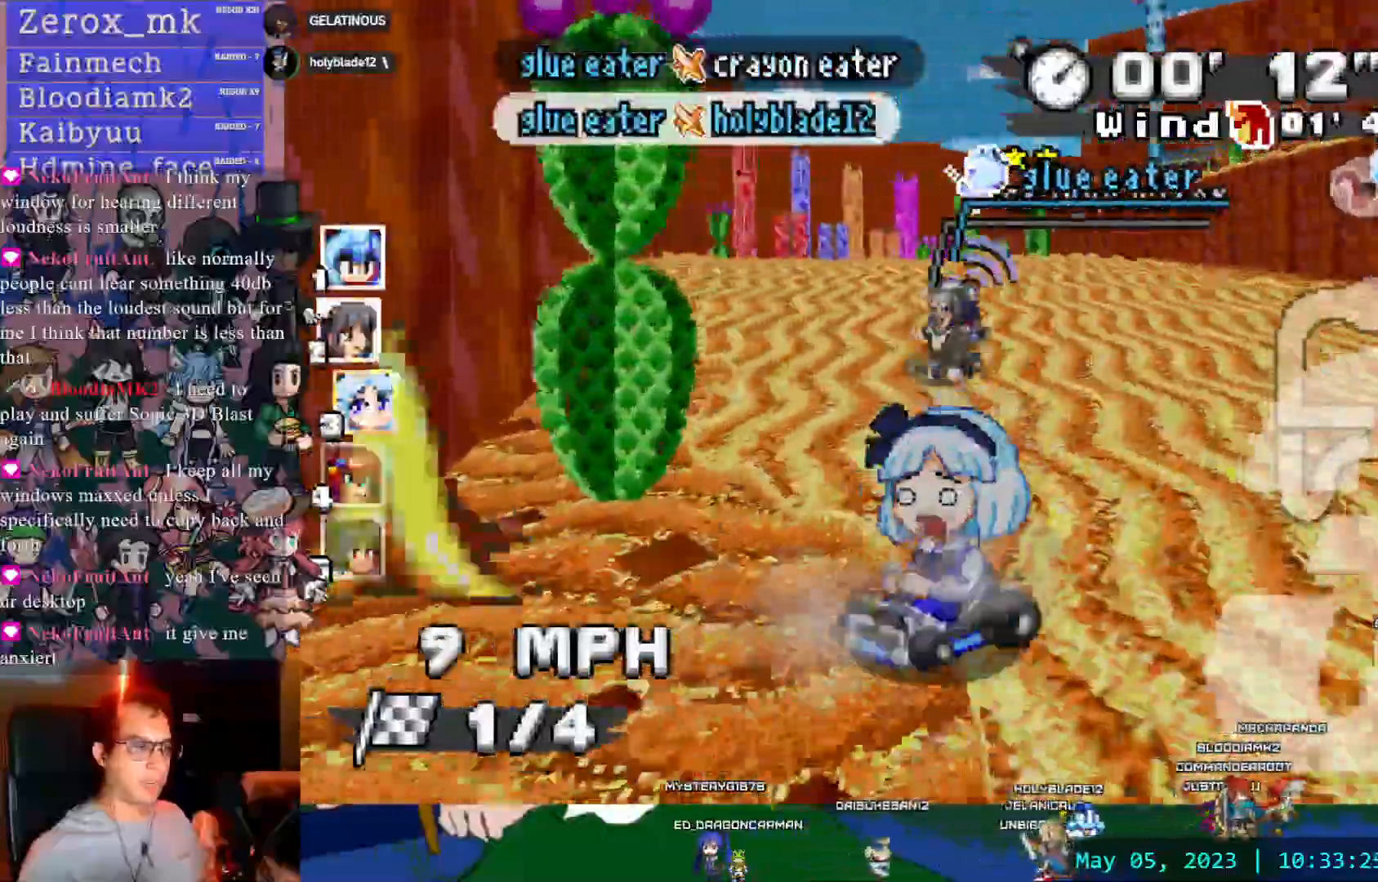
{"dt_ms": 500, "buttons": ["CROSS"], "left_stick": "center", "right_stick": "center"}
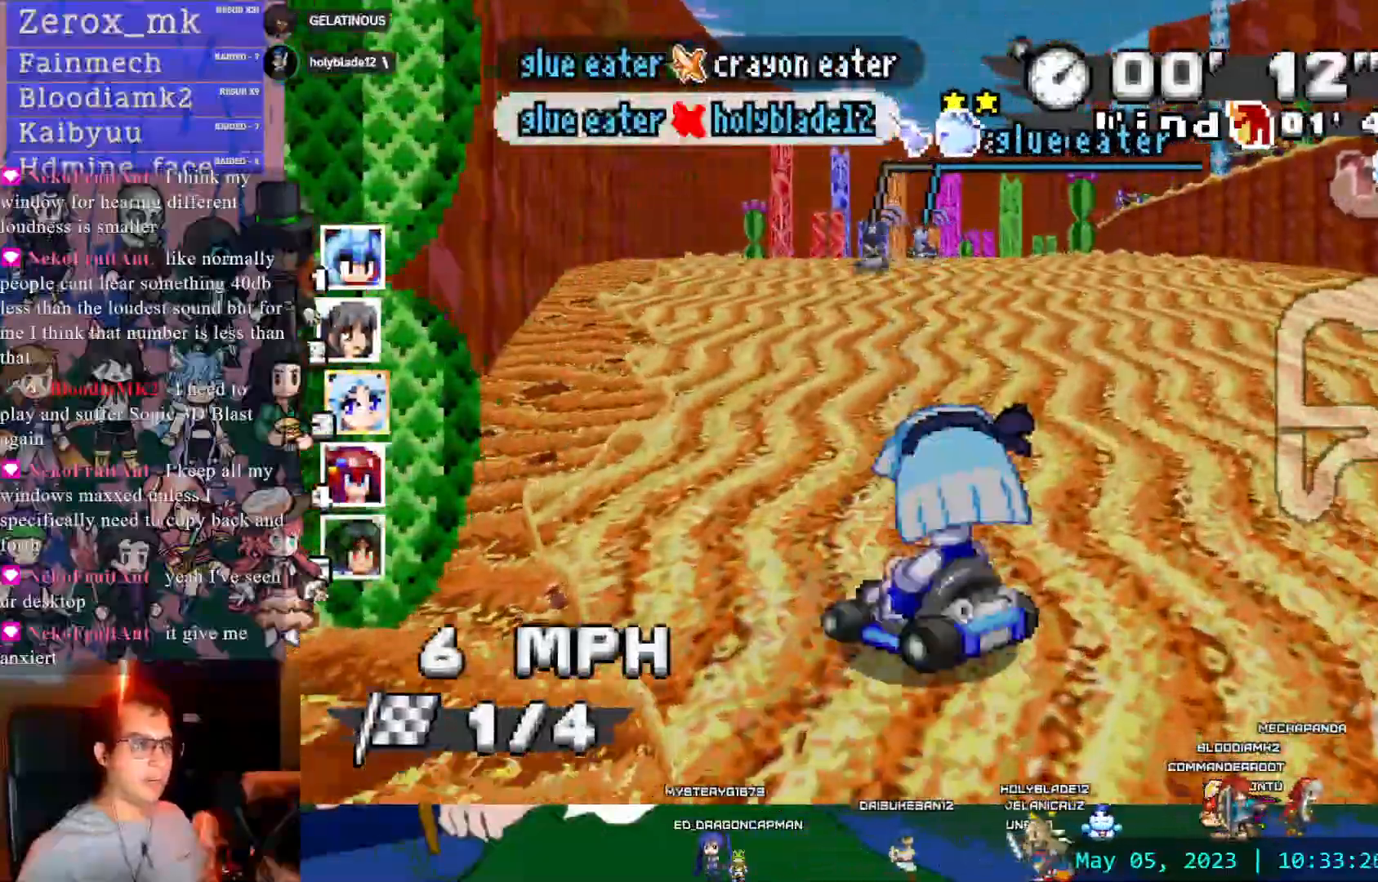
{"dt_ms": 500, "buttons": ["CROSS"], "left_stick": "center", "right_stick": "center", "events": []}
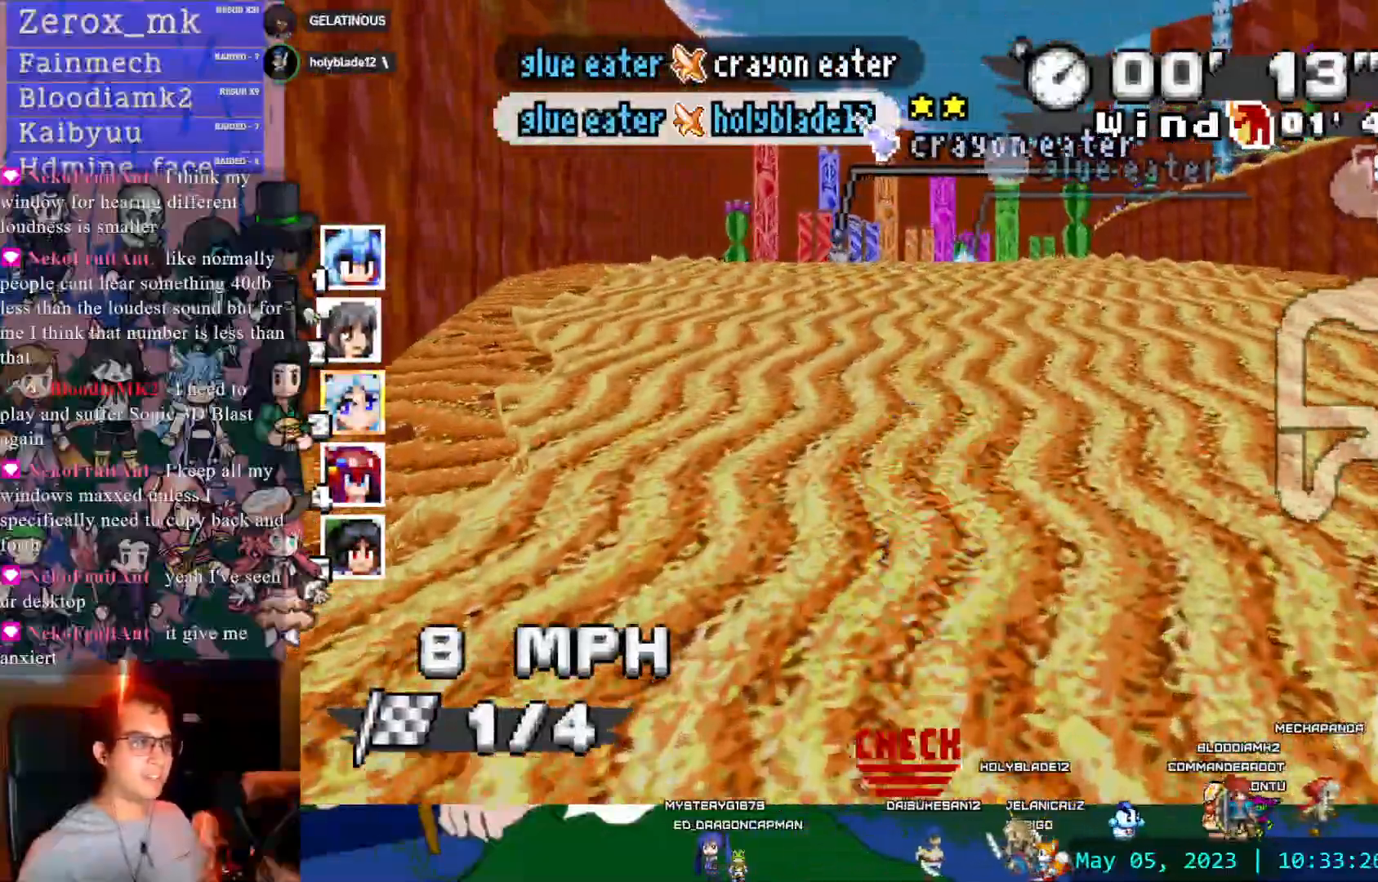
{"dt_ms": 500, "buttons": ["CROSS", "R1"], "left_stick": "right", "right_stick": "center", "events": [[67, "DPAD_DOWN", "down"], [167, "DPAD_DOWN", "up"], [417, "left_stick", "right"], [450, "R1", "down"]]}
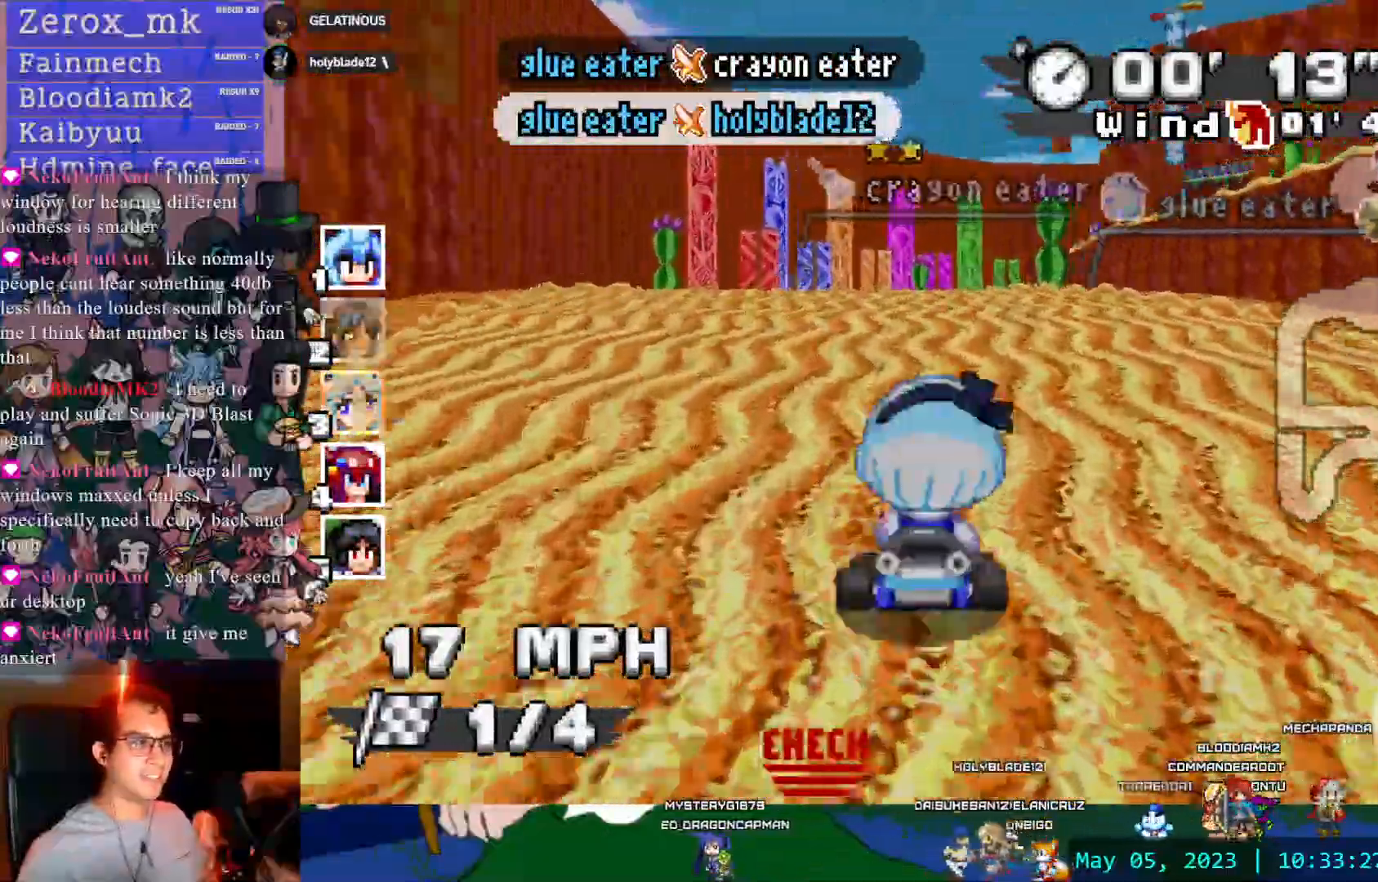
{"dt_ms": 500, "buttons": ["CROSS", "R1"], "left_stick": "left", "right_stick": "center", "events": [[150, "left_stick", "center"], [267, "left_stick", "left"], [333, "L1", "down"], [450, "L1", "up"]]}
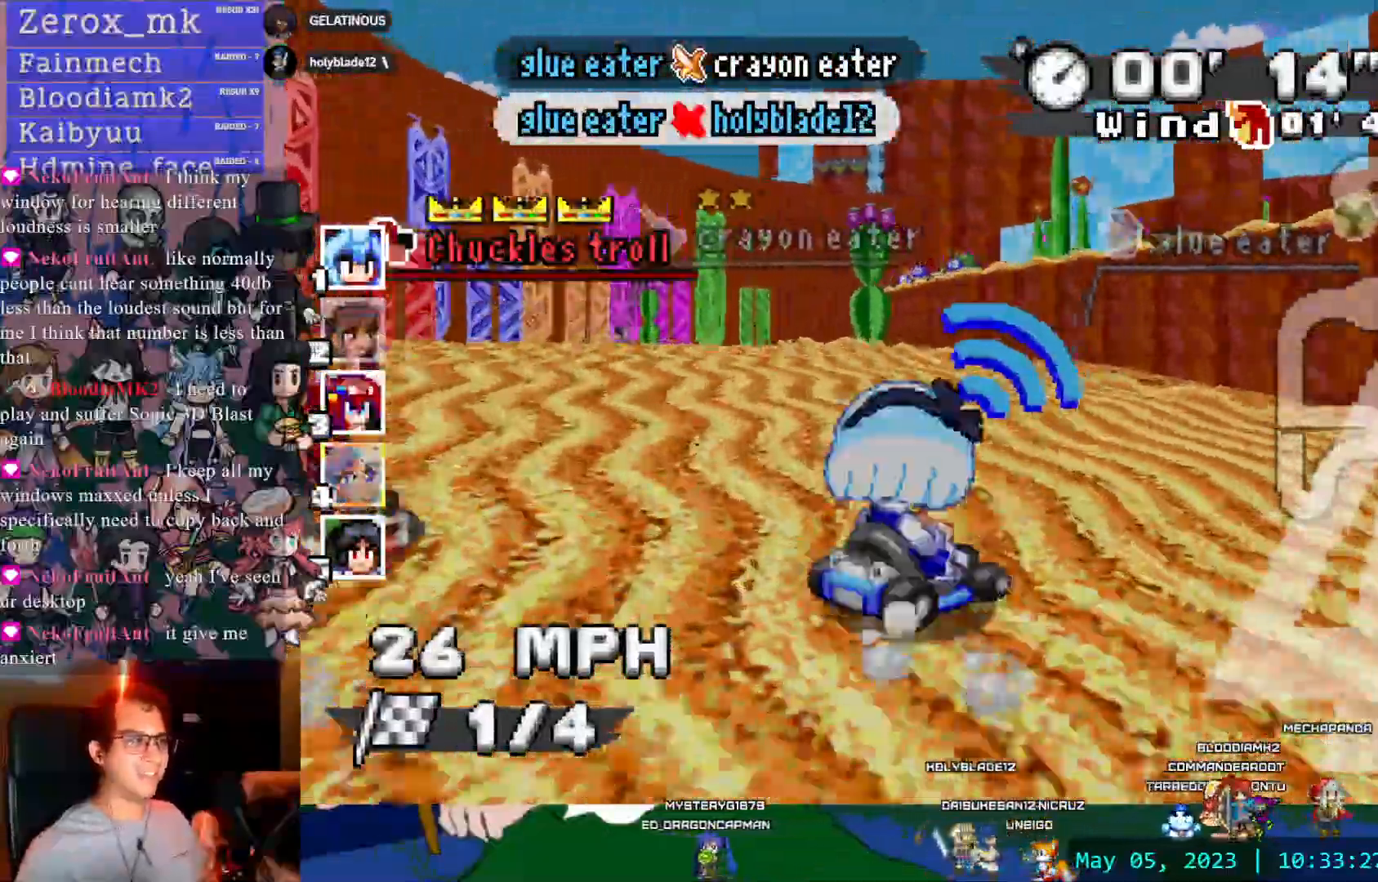
{"dt_ms": 500, "buttons": ["CROSS", "R1", "DPAD_LEFT"], "left_stick": "center", "right_stick": "center"}
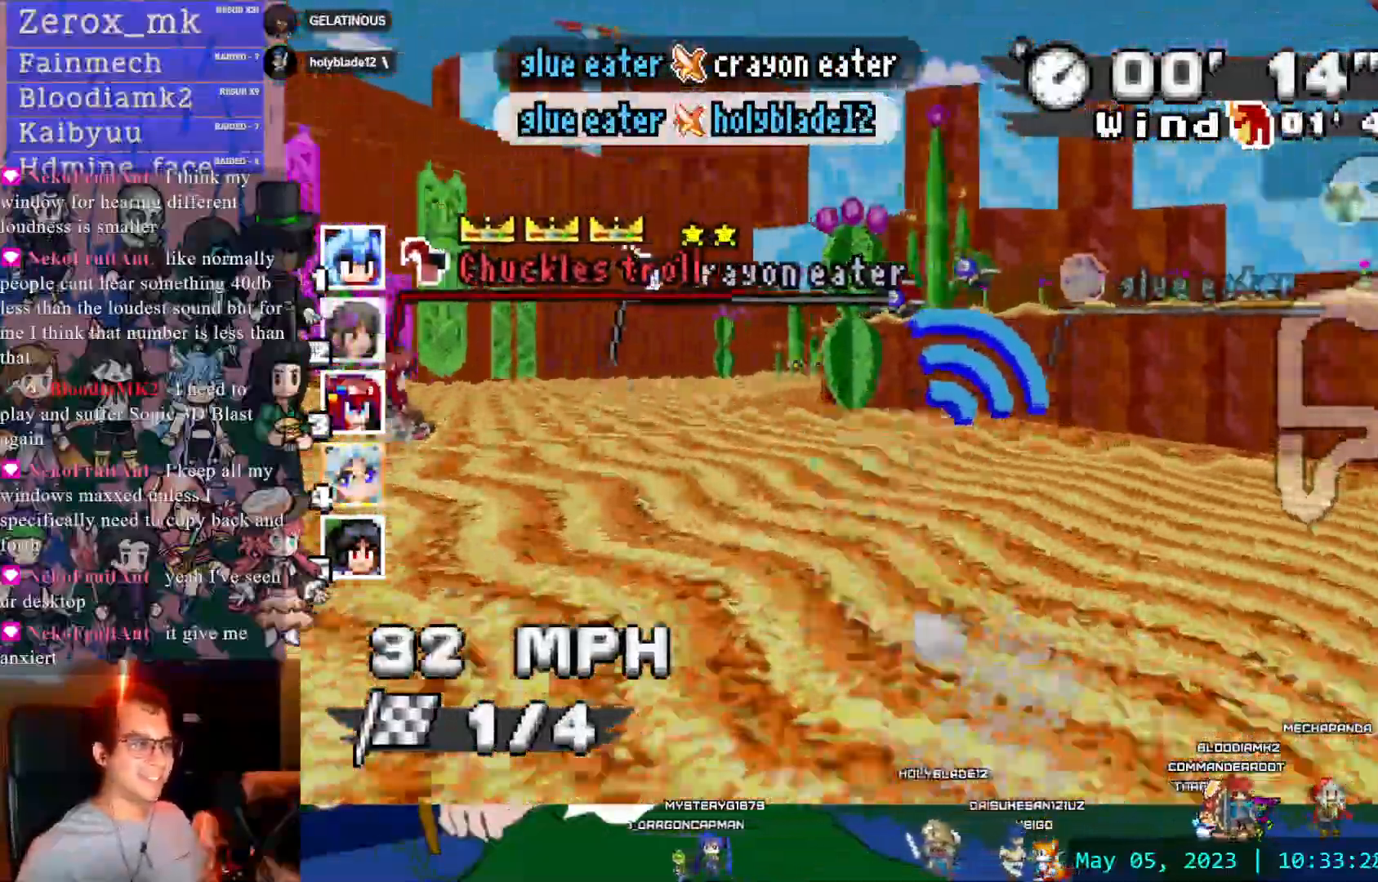
{"dt_ms": 1000, "buttons": ["CROSS"], "left_stick": "right", "right_stick": "center"}
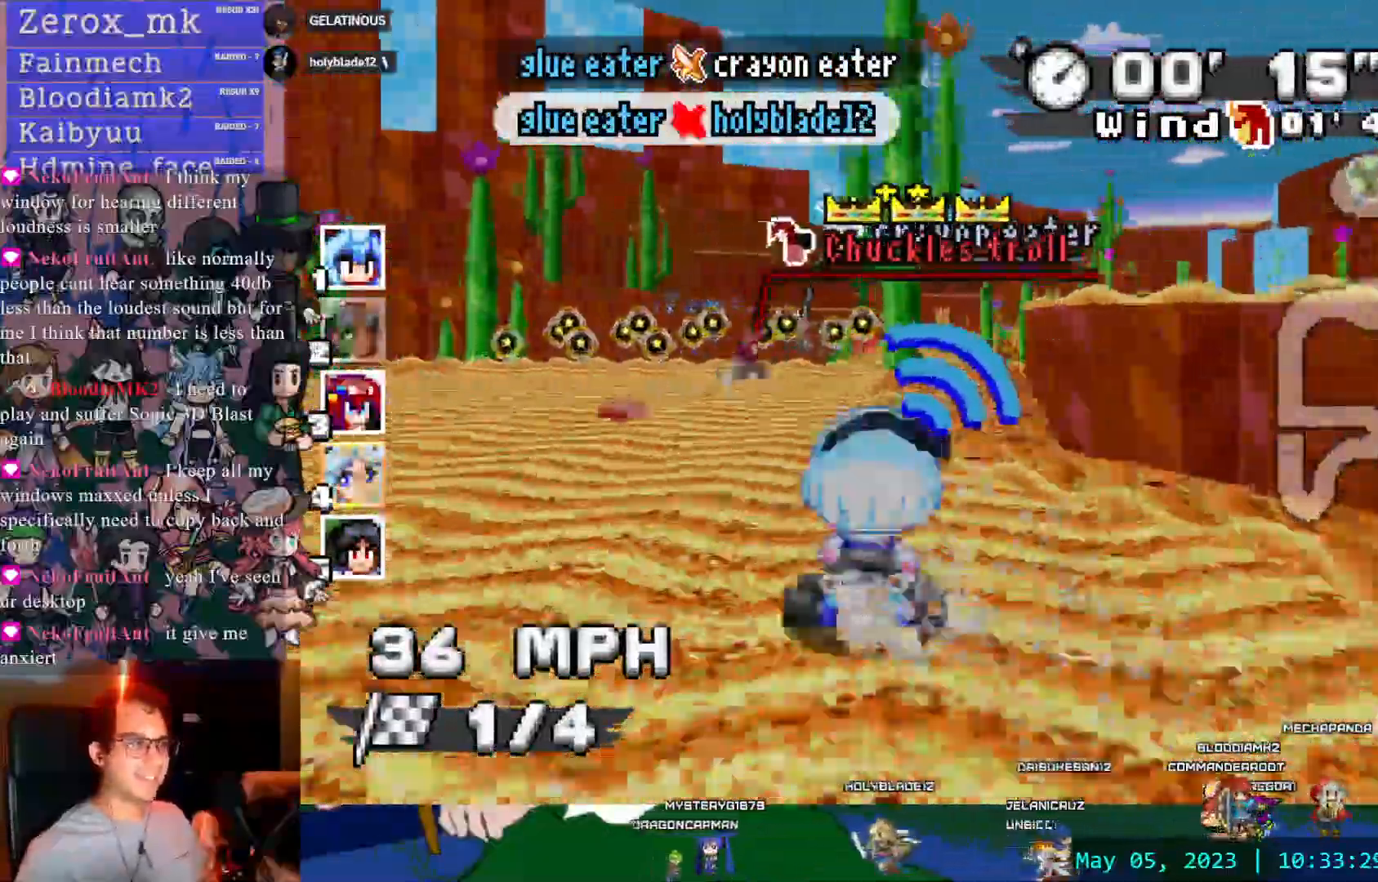
{"dt_ms": 500, "buttons": ["CROSS", "R1"], "left_stick": "left", "right_stick": "center", "events": [[67, "R1", "down"], [417, "left_stick", "center"], [500, "left_stick", "left"]]}
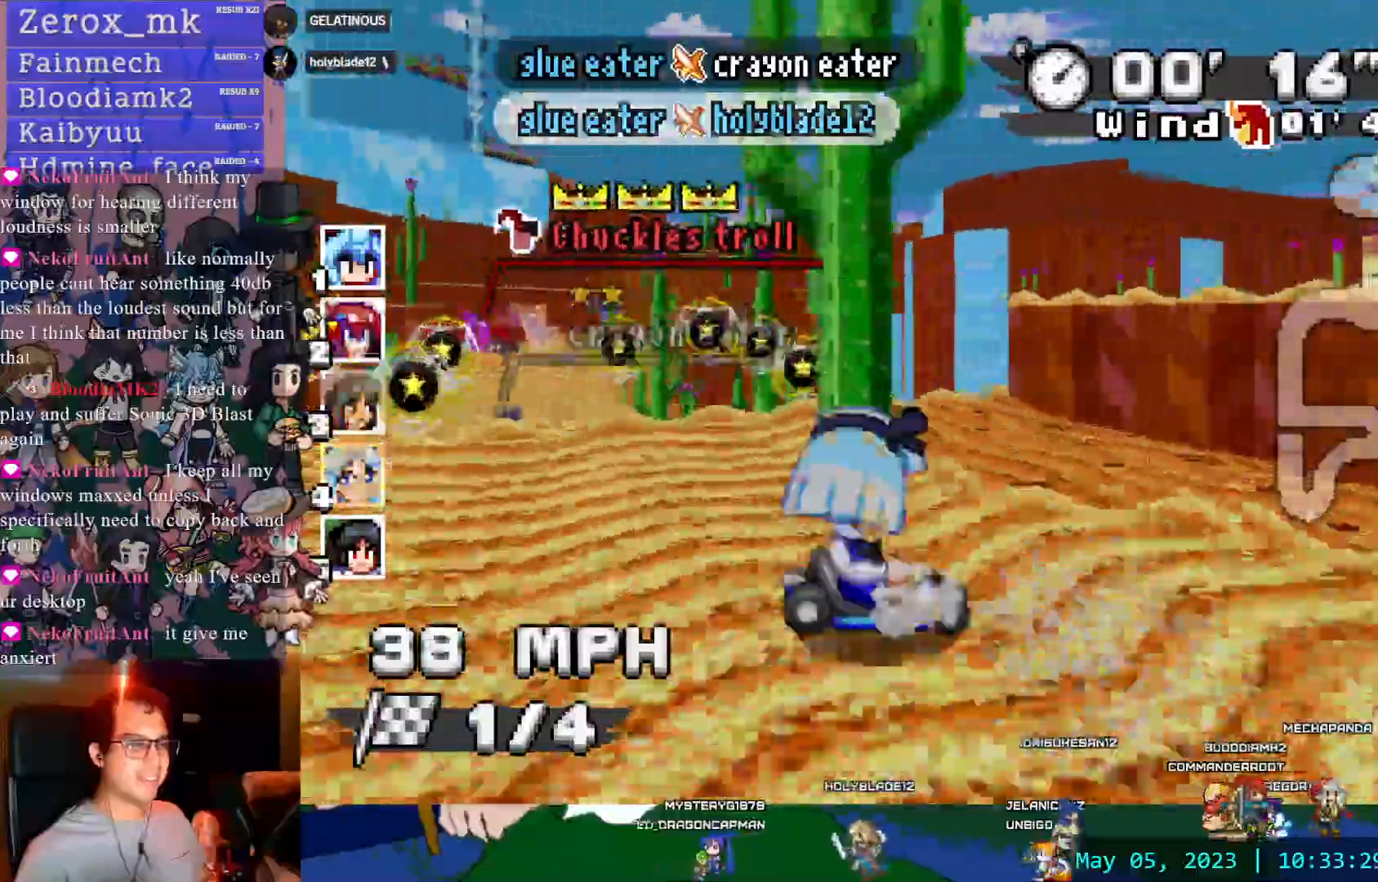
{"dt_ms": 500, "buttons": ["CROSS", "R1"], "left_stick": "left", "right_stick": "center", "events": [[300, "CIRCLE", "down"], [483, "CIRCLE", "up"]]}
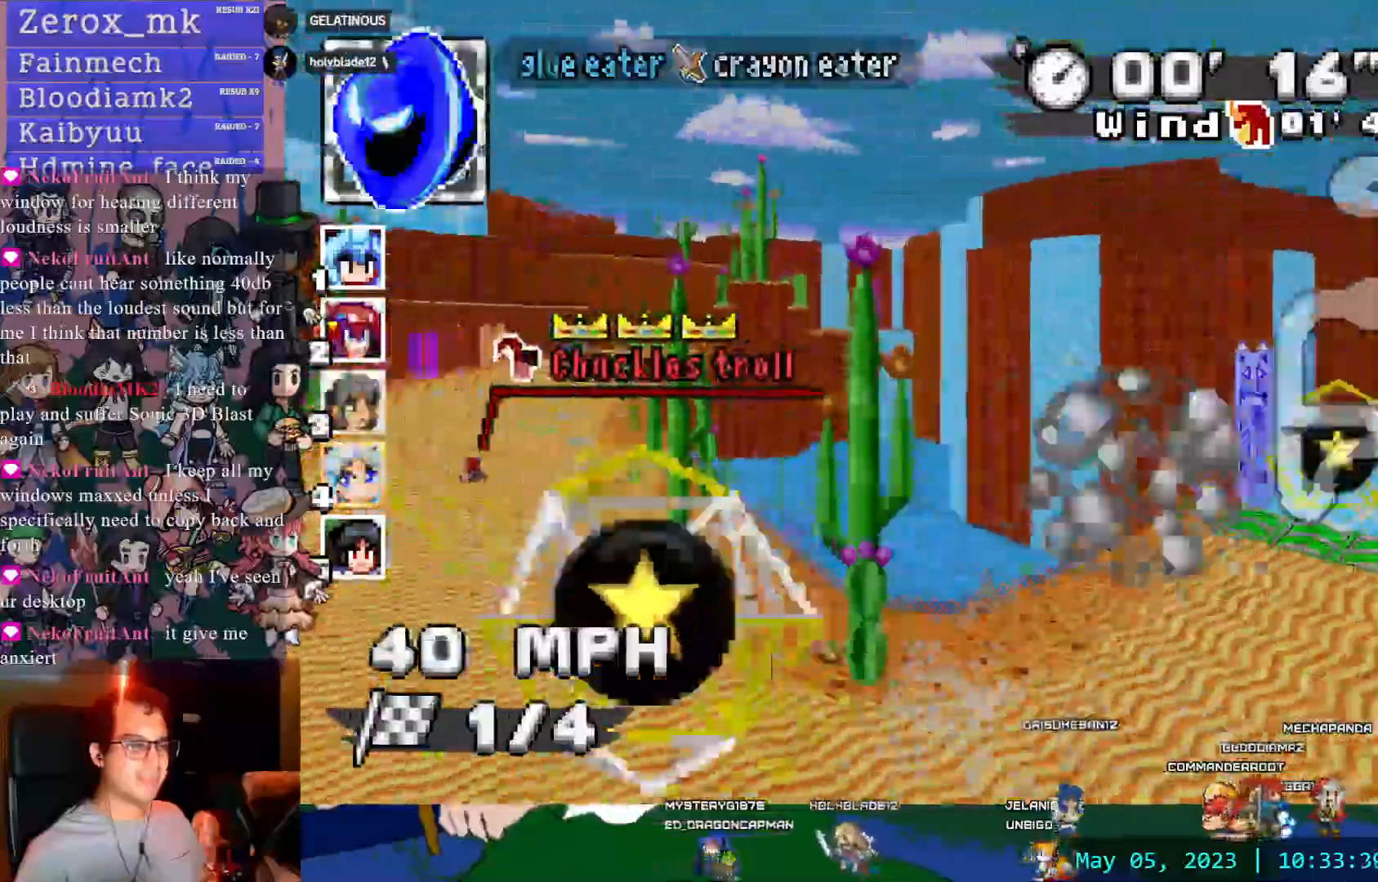
{"dt_ms": 500, "buttons": ["CROSS", "R1"], "left_stick": "center", "right_stick": "center", "events": [[267, "left_stick", "center"]]}
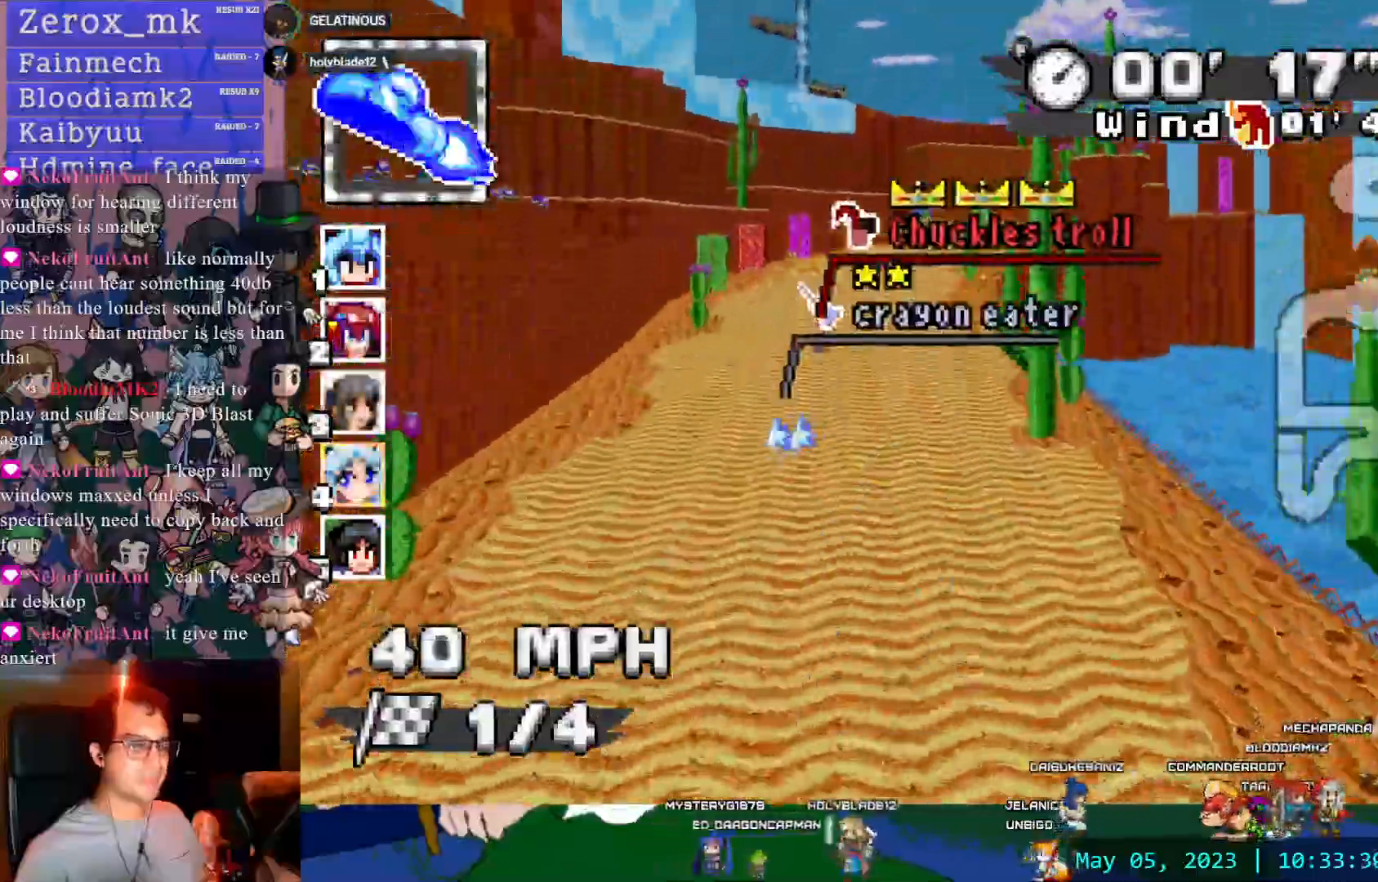
{"dt_ms": 500, "buttons": ["CROSS", "R1"], "left_stick": "right", "right_stick": "center", "events": [[150, "left_stick", "left"], [283, "left_stick", "center"], [450, "left_stick", "right"]]}
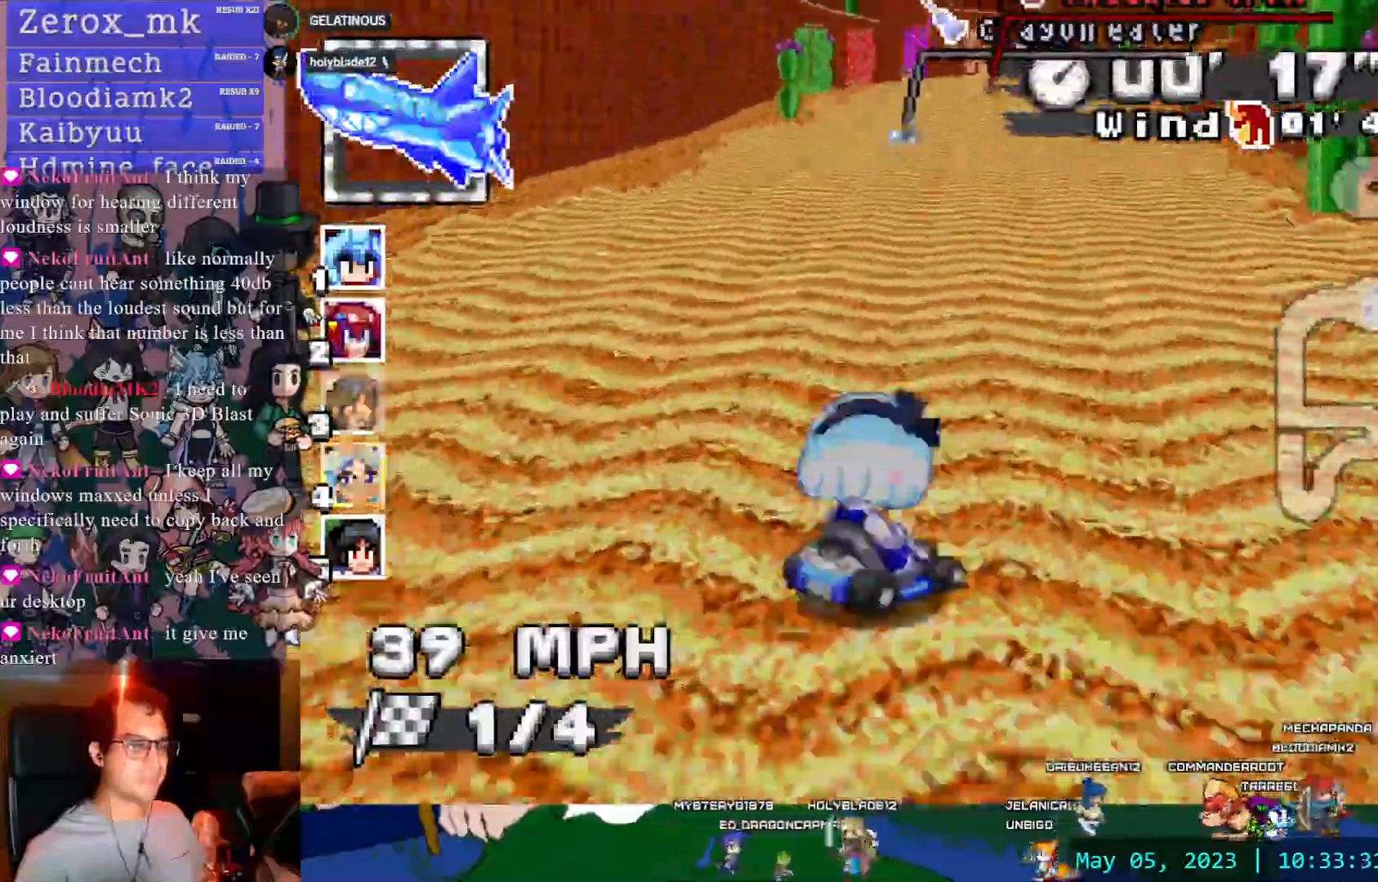
{"dt_ms": 500, "buttons": ["CROSS", "R1"], "left_stick": "center", "right_stick": "center"}
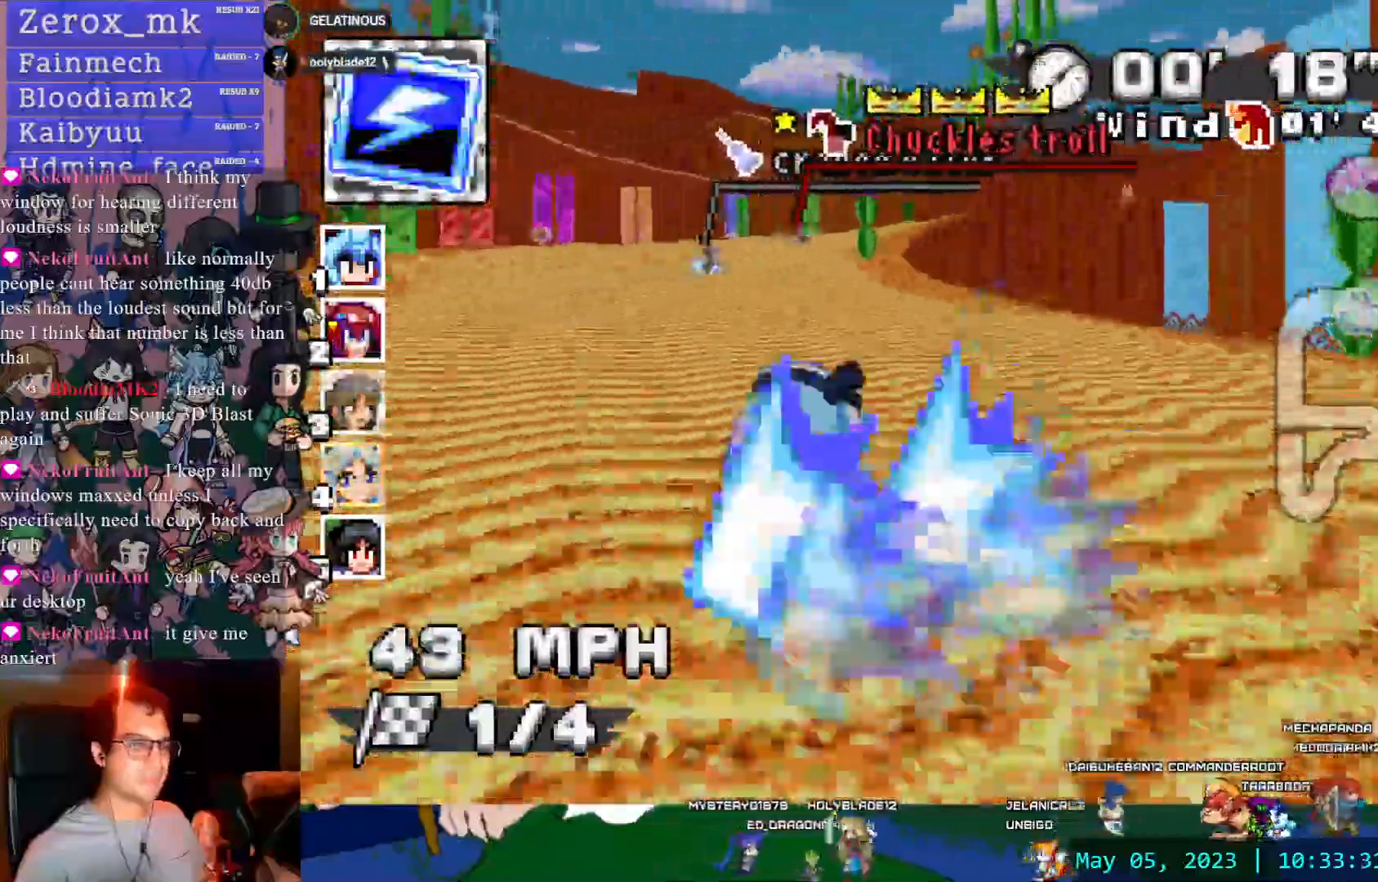
{"dt_ms": 500, "buttons": ["CROSS", "R1"], "left_stick": "right", "right_stick": "center", "events": [[117, "R1", "up"], [150, "left_stick", "left"], [317, "left_stick", "right"], [350, "R1", "down"]]}
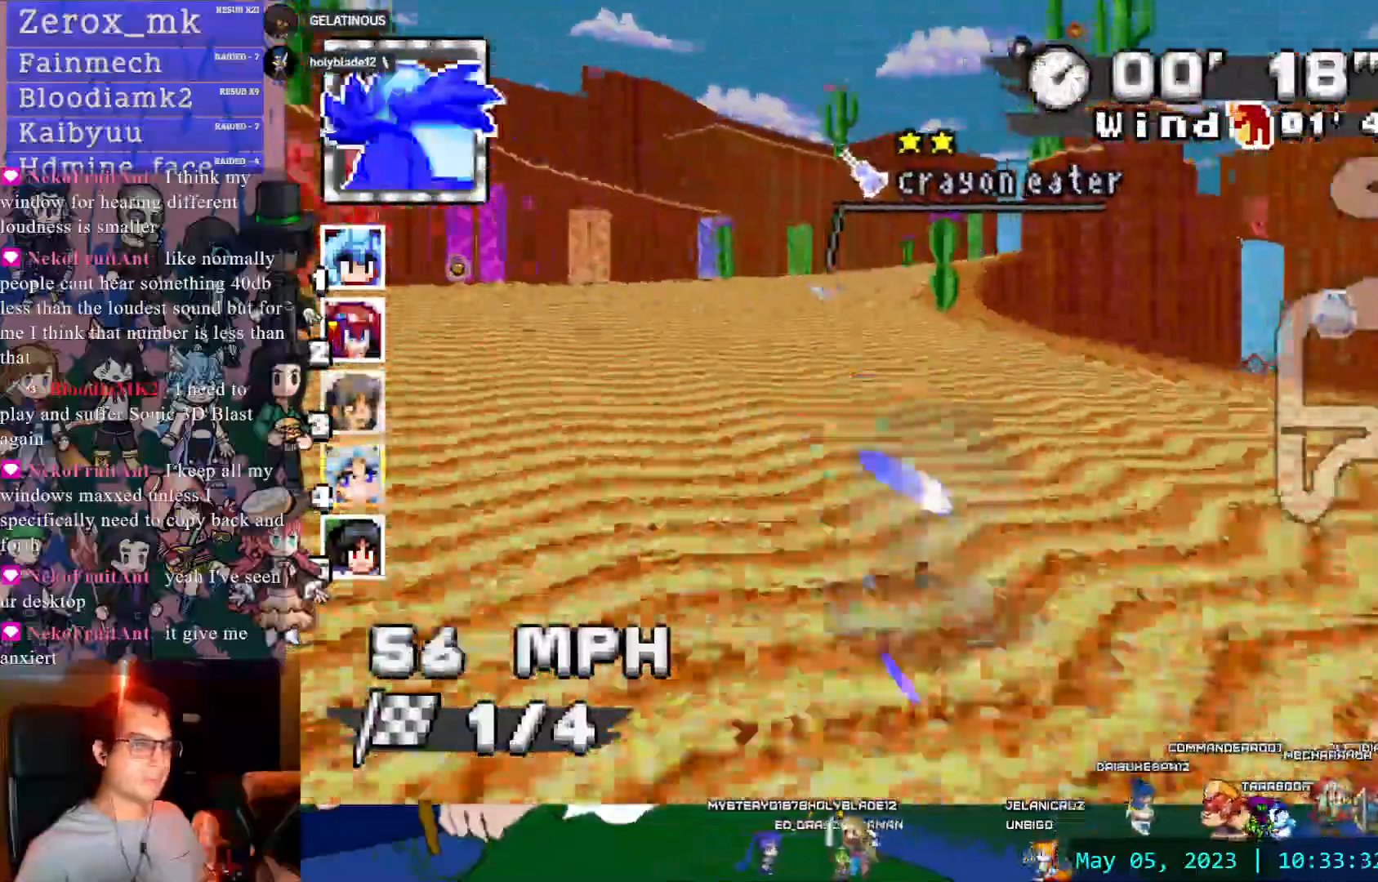
{"dt_ms": 500, "buttons": ["CROSS", "R1"], "left_stick": "right", "right_stick": "center", "events": [[267, "DPAD_DOWN", "down"], [333, "DPAD_DOWN", "up"]]}
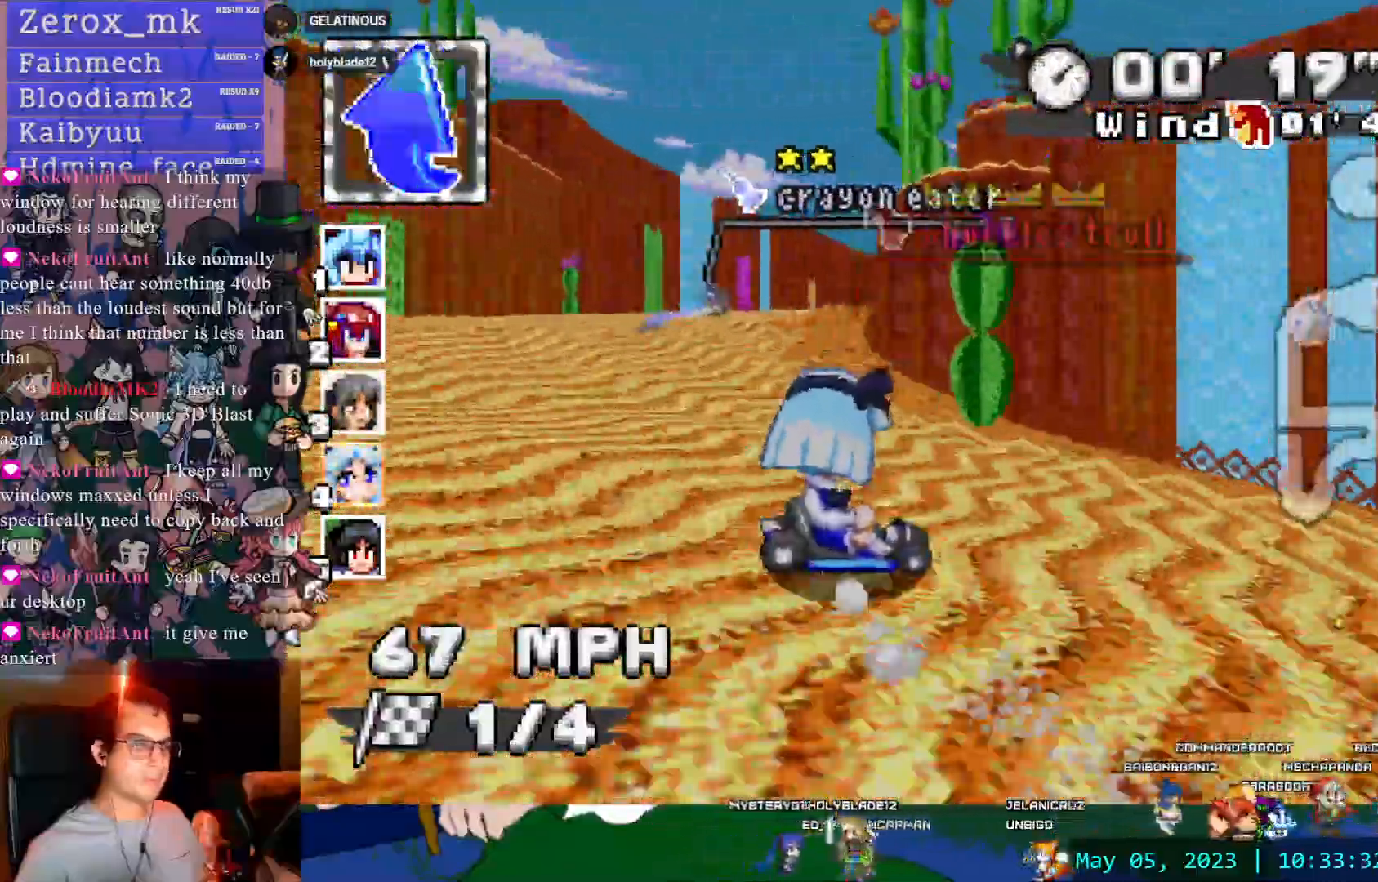
{"dt_ms": 500, "buttons": ["CROSS"], "left_stick": "left", "right_stick": "center", "events": [[67, "DPAD_DOWN", "down"], [167, "DPAD_DOWN", "up"], [367, "left_stick", "left"], [400, "R1", "up"]]}
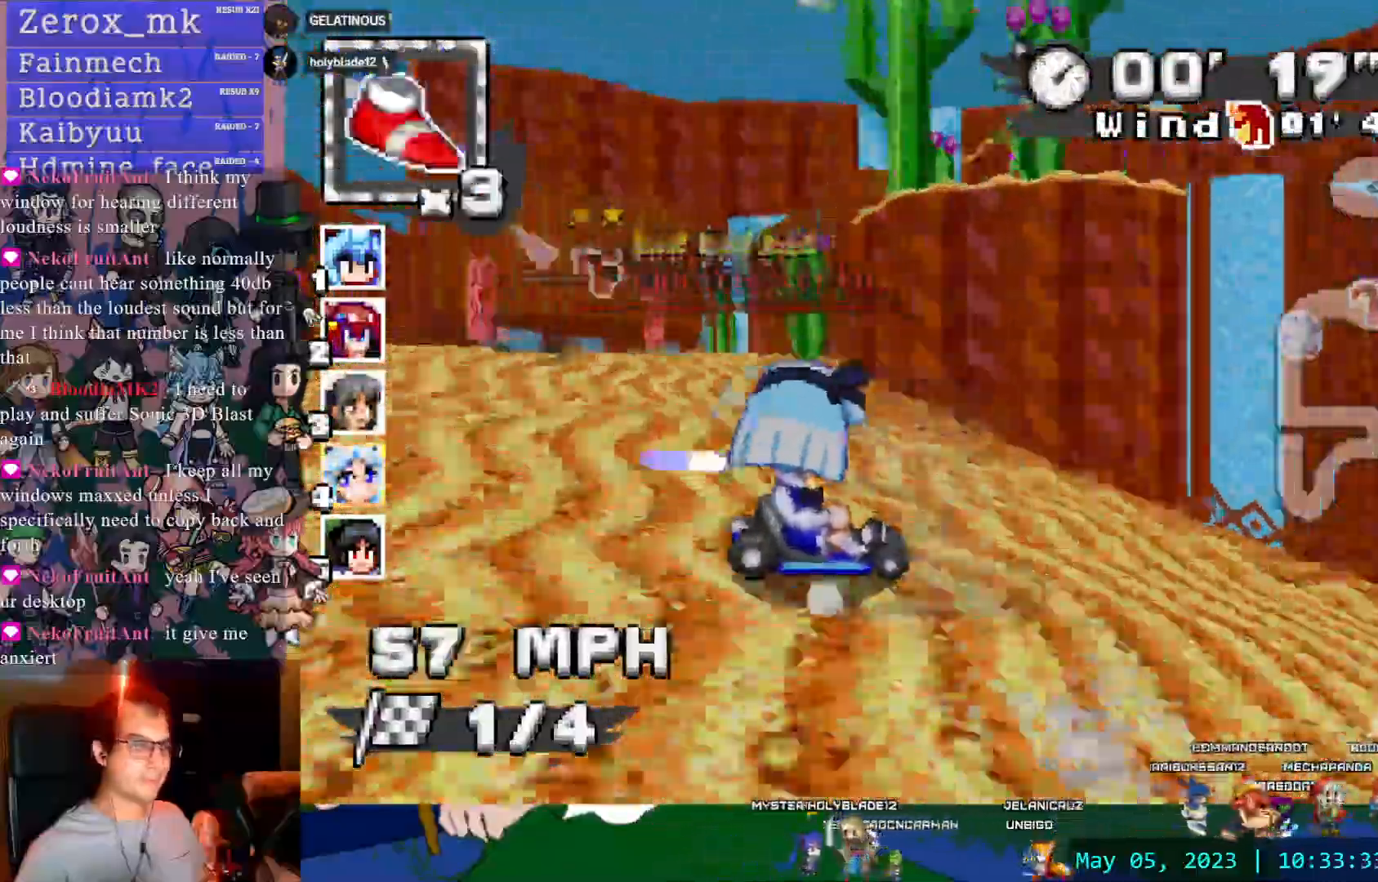
{"dt_ms": 500, "buttons": ["CROSS", "R1"], "left_stick": "left", "right_stick": "center", "events": [[317, "left_stick", "center"], [383, "L1", "down"], [467, "left_stick", "left"], [483, "L1", "up"], [483, "R1", "down"]]}
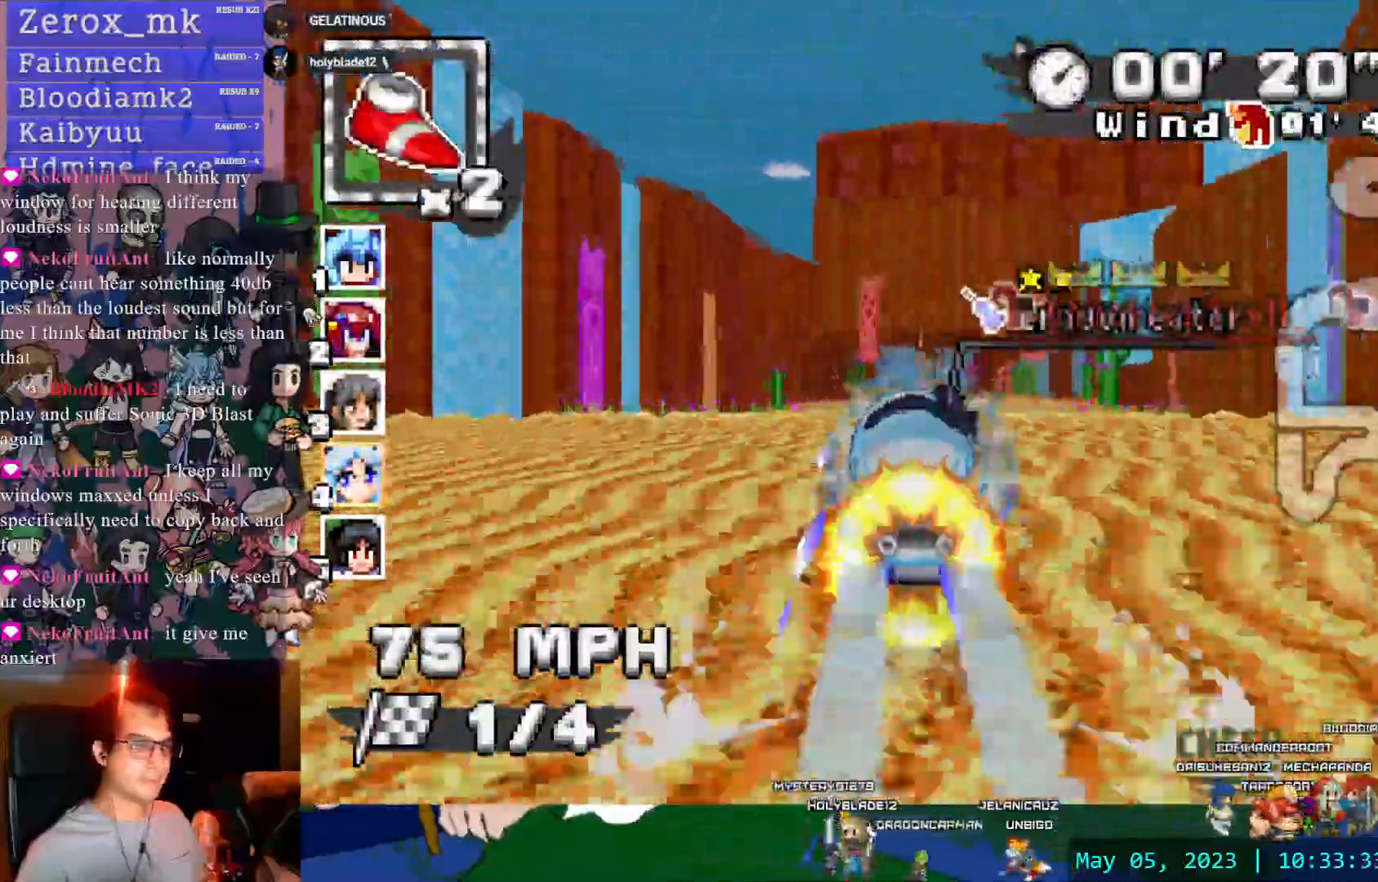
{"dt_ms": 500, "buttons": ["CROSS", "R1"], "left_stick": "left", "right_stick": "center", "events": [[233, "left_stick", "right"], [400, "left_stick", "center"], [450, "left_stick", "left"]]}
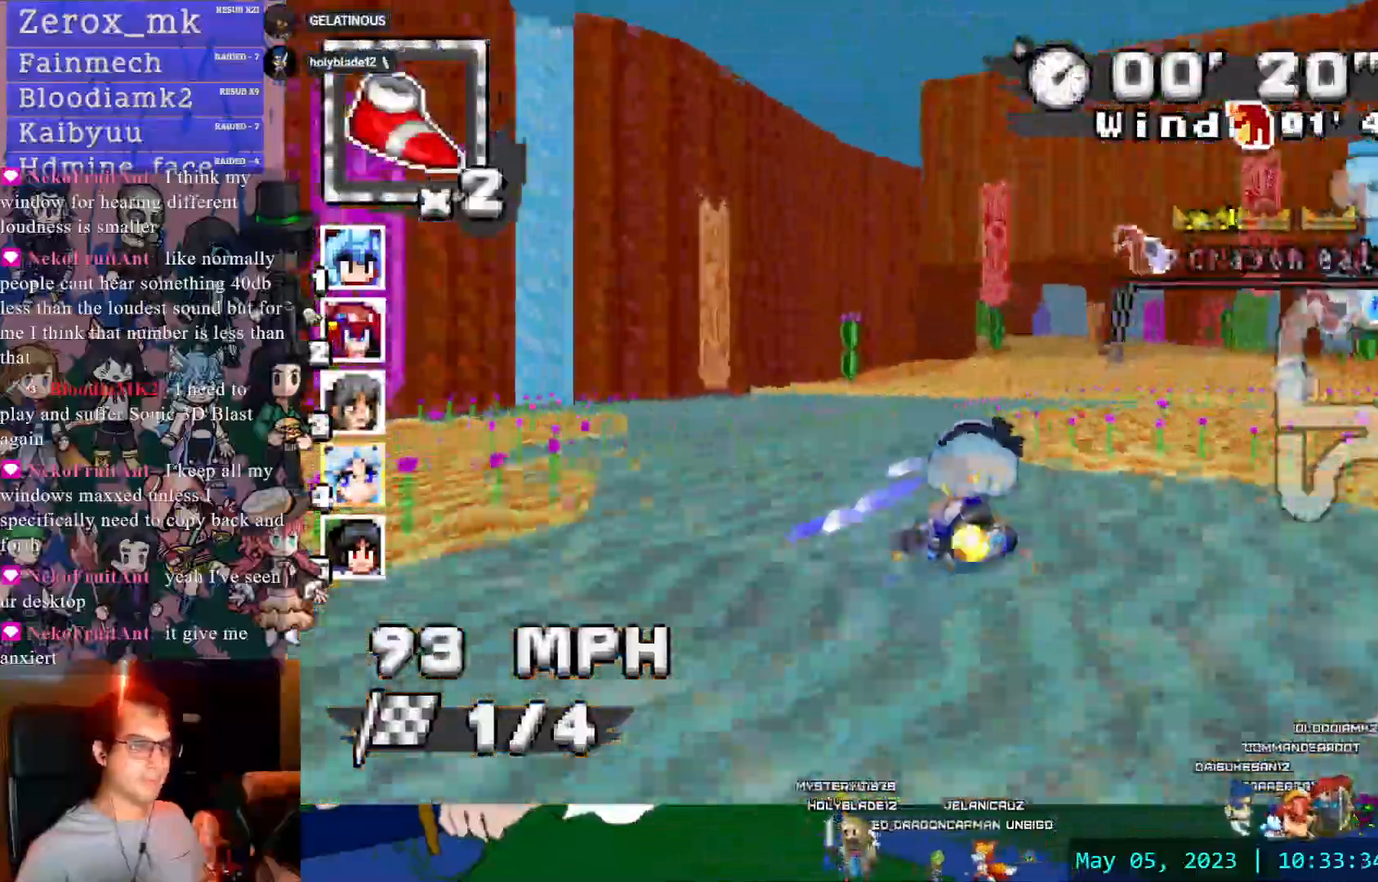
{"dt_ms": 500, "buttons": ["CROSS", "R1"], "left_stick": "center", "right_stick": "center", "events": [[50, "left_stick", "center"]]}
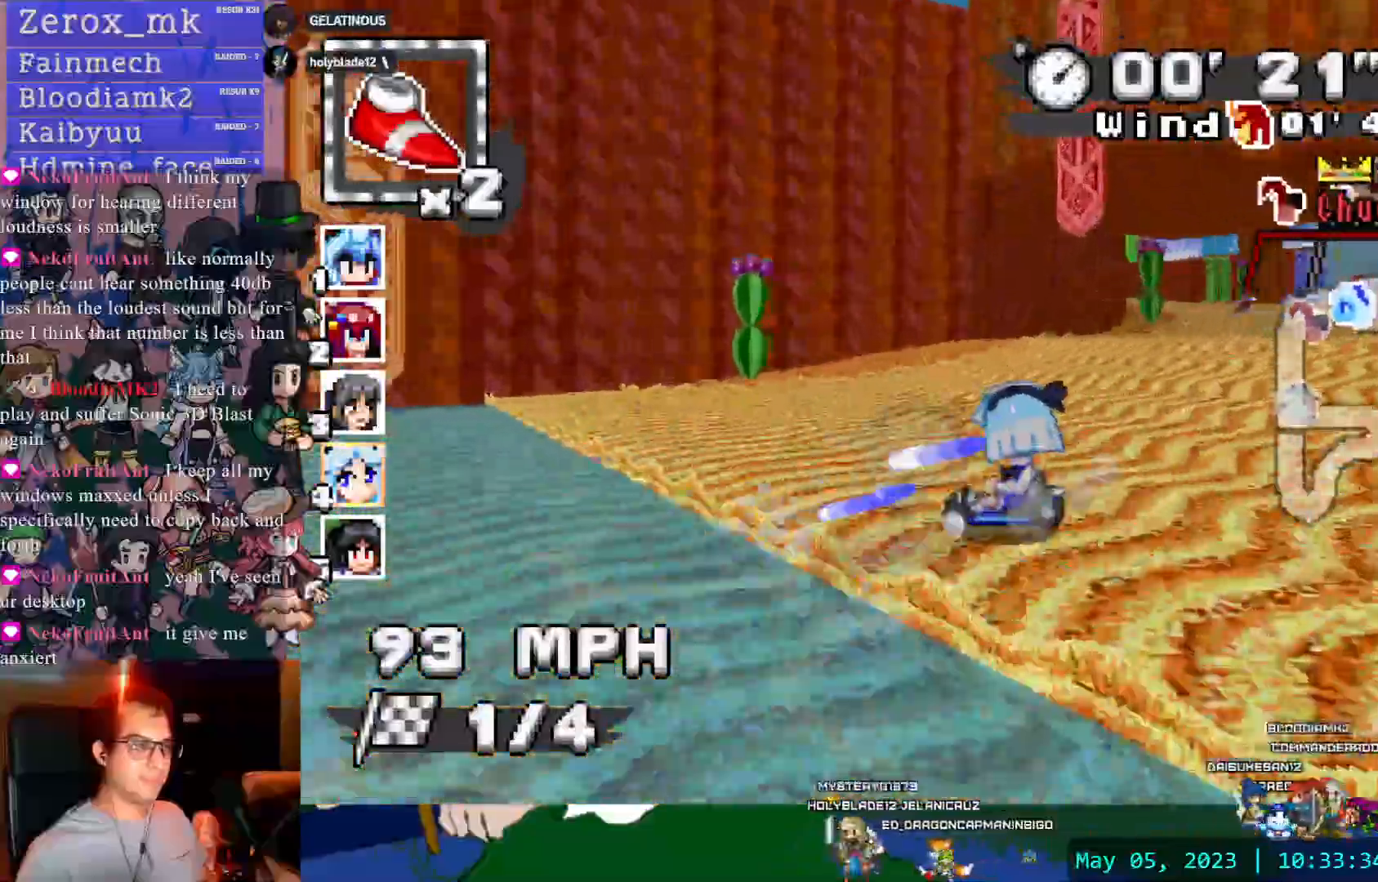
{"dt_ms": 500, "buttons": ["CROSS", "R1"], "left_stick": "center", "right_stick": "center", "events": [[17, "left_stick", "down-right"], [283, "left_stick", "center"]]}
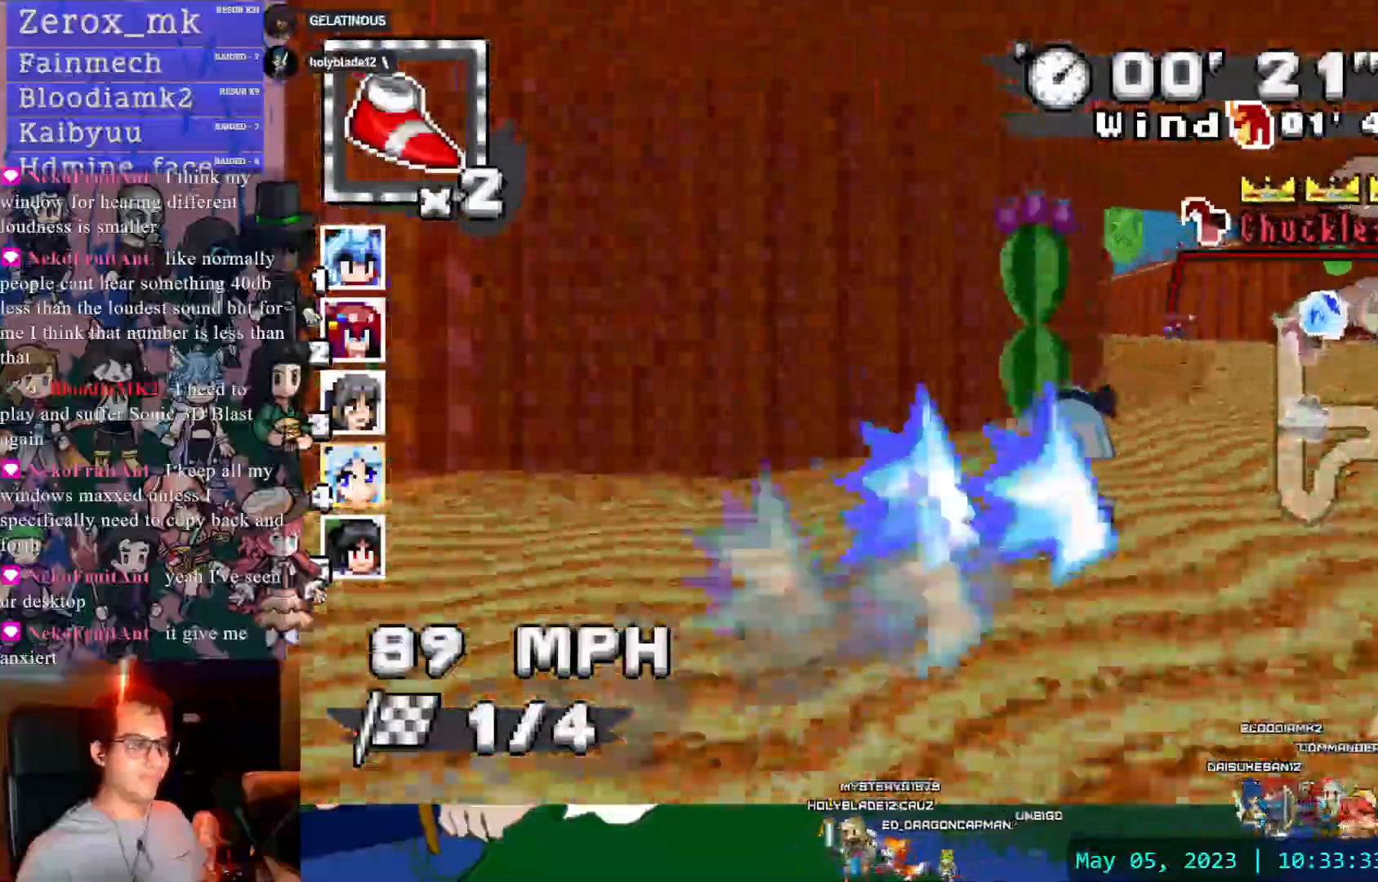
{"dt_ms": 500, "buttons": ["CROSS", "R1"], "left_stick": "right", "right_stick": "center", "events": [[350, "left_stick", "right"]]}
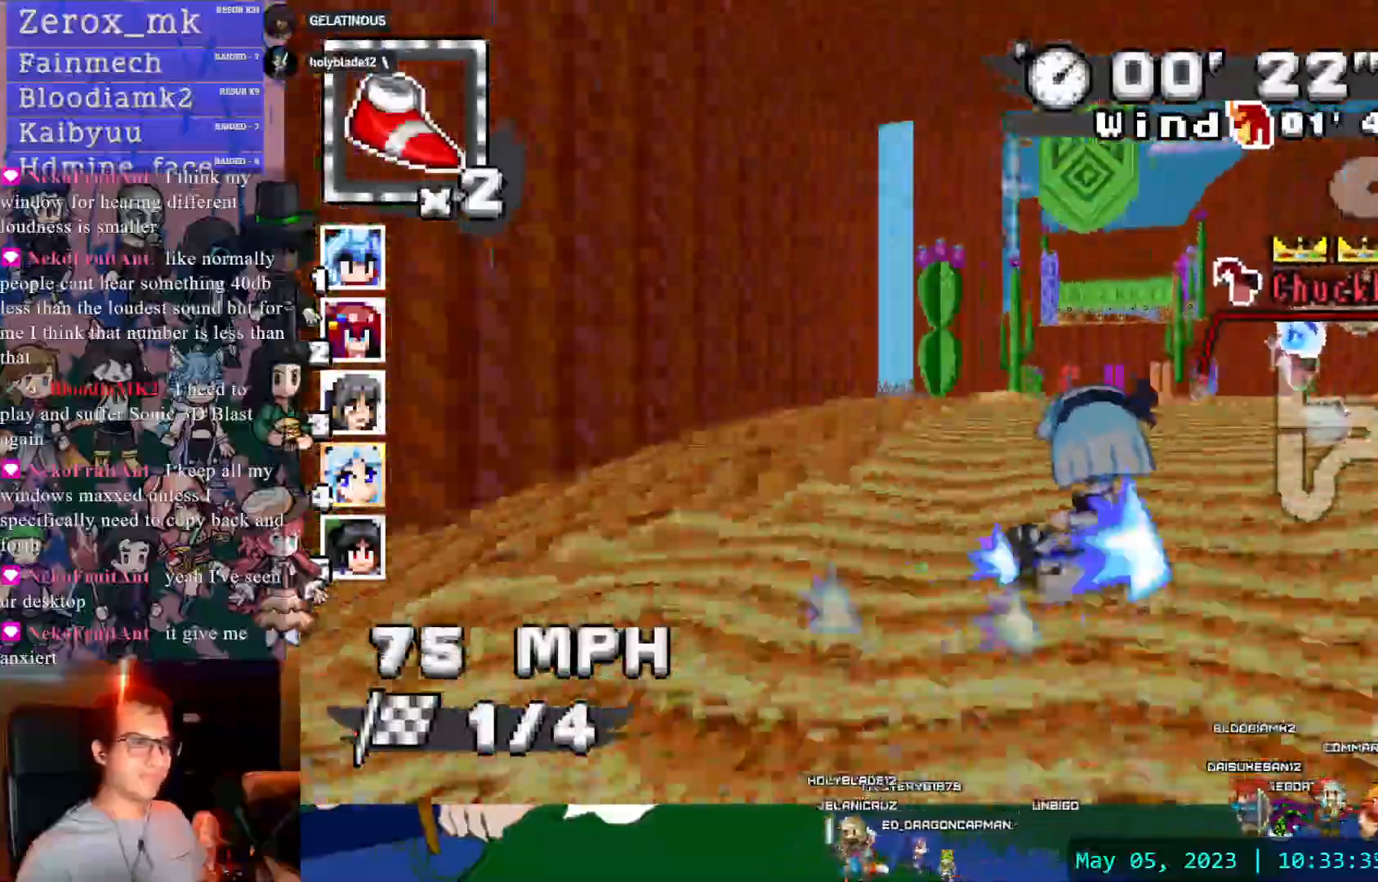
{"dt_ms": 500, "buttons": ["CROSS", "R1"], "left_stick": "right", "right_stick": "center", "events": []}
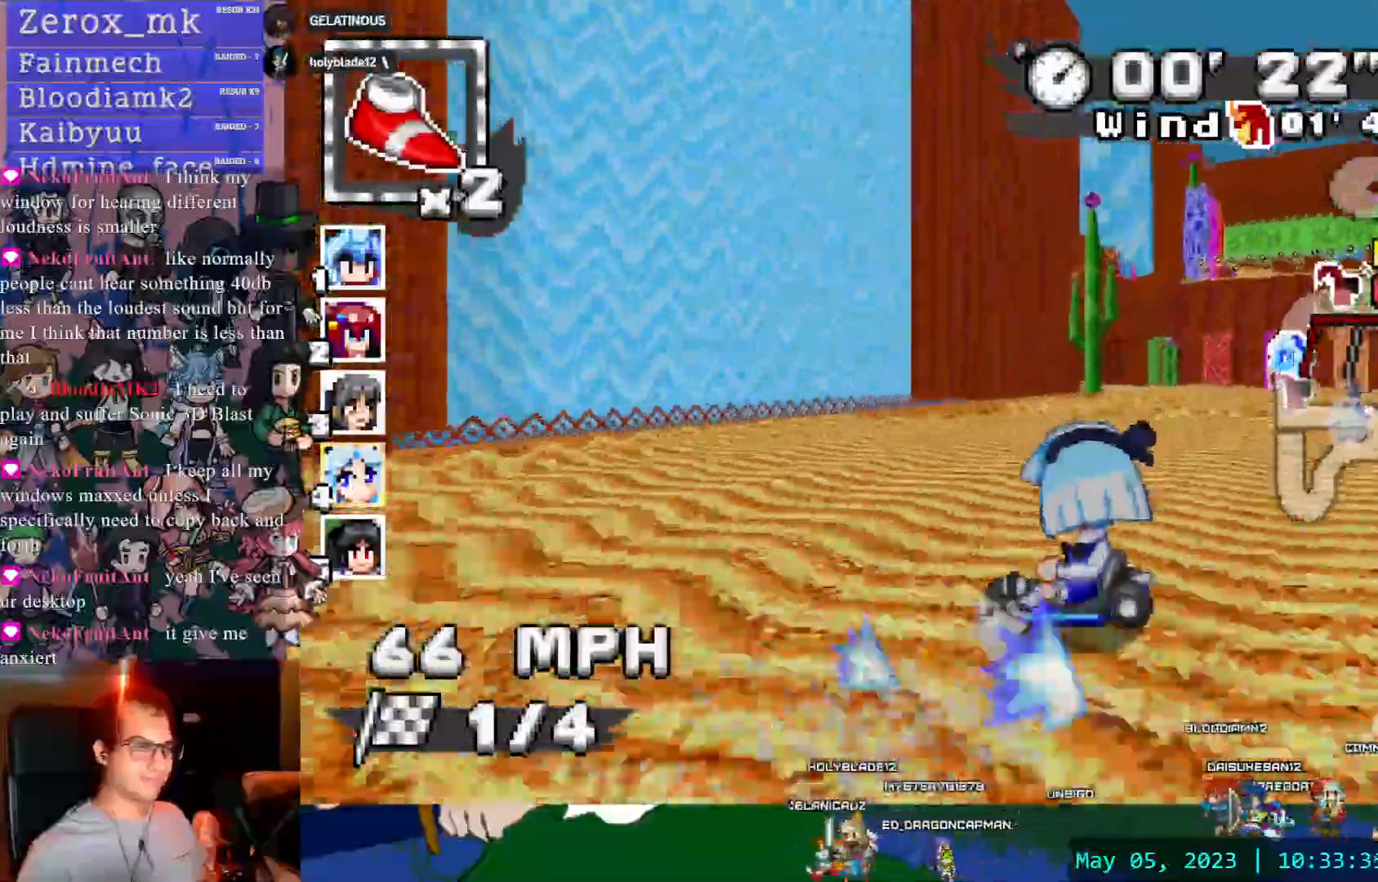
{"dt_ms": 500, "buttons": ["CROSS", "R1"], "left_stick": "right", "right_stick": "center", "events": []}
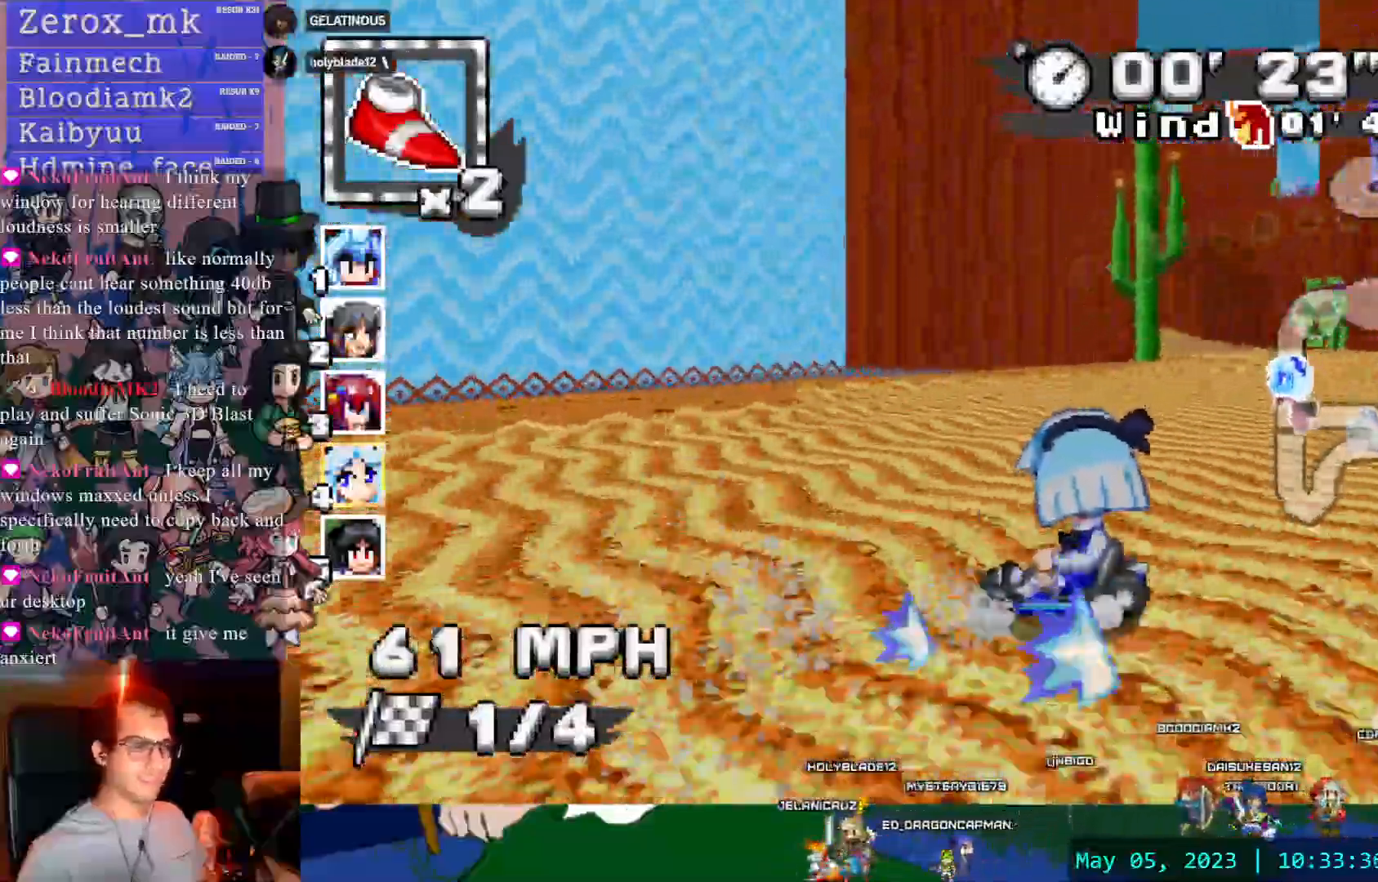
{"dt_ms": 500, "buttons": ["CROSS", "R1"], "left_stick": "right", "right_stick": "center", "events": []}
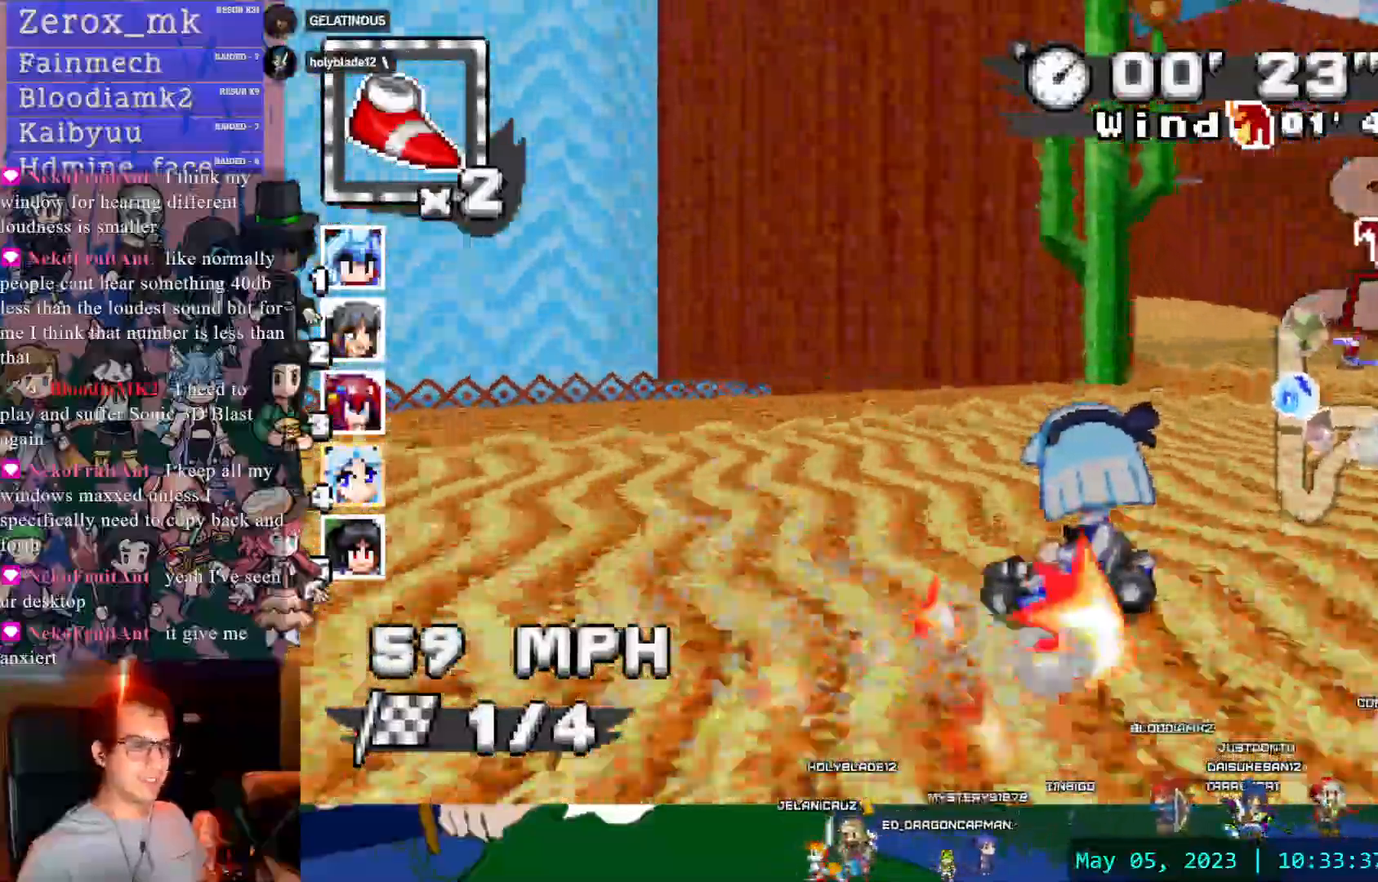
{"dt_ms": 500, "buttons": ["CROSS", "R1"], "left_stick": "left", "right_stick": "center", "events": [[33, "R1", "up"], [217, "left_stick", "center"], [350, "left_stick", "right"], [400, "R1", "down"], [500, "left_stick", "left"]]}